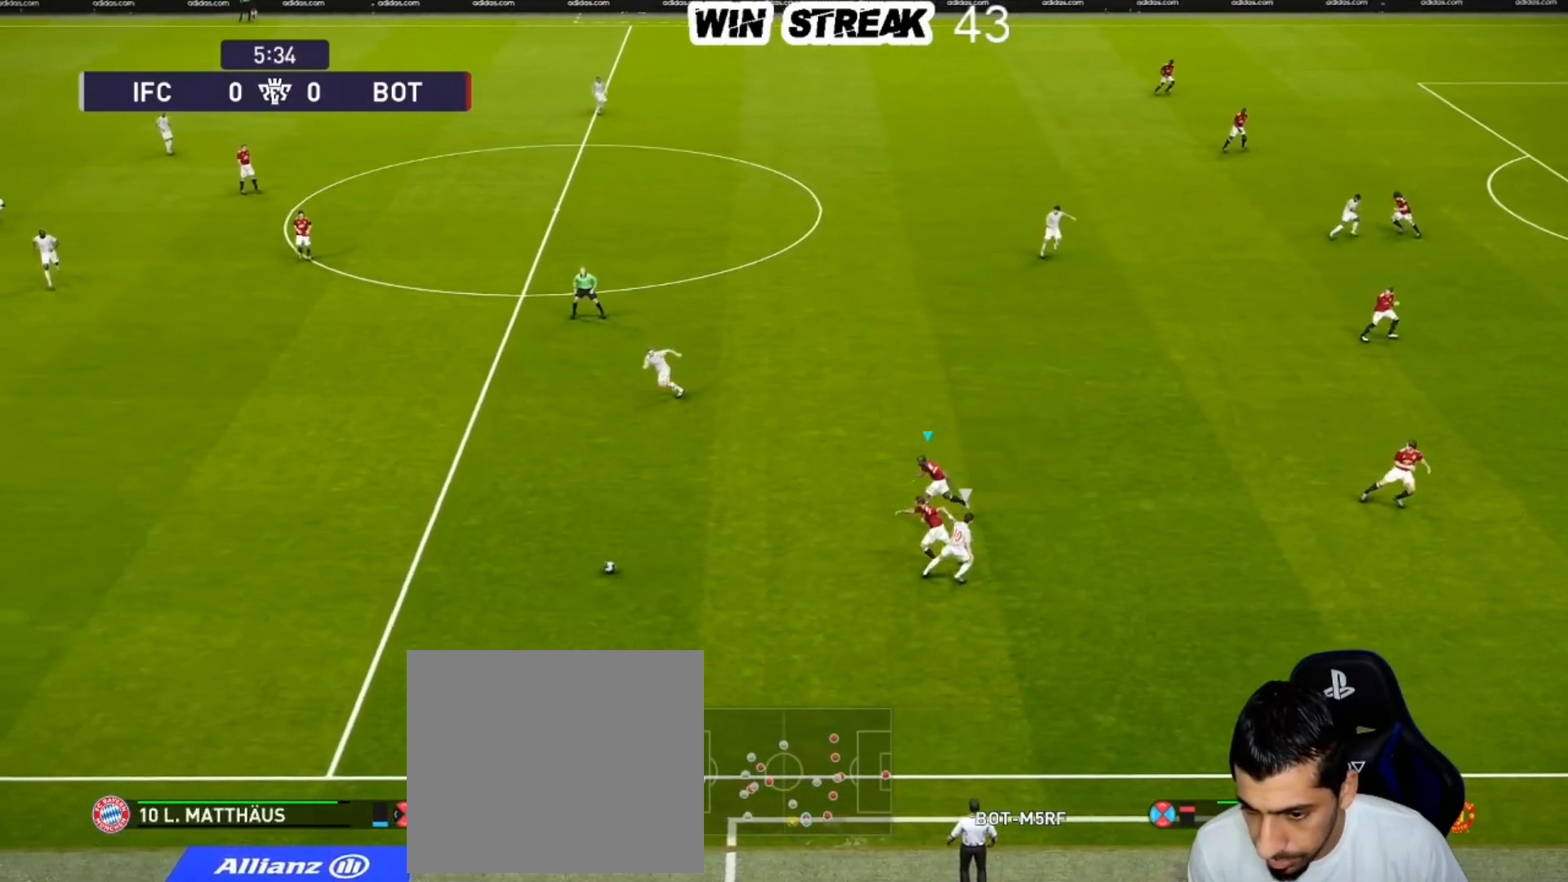
Gameplay with a controller (PlayStation layout); each line is a JSON object with the inputs held at the frame after it. "events" lists button and stick changes between this image and that frame as [ms after this image, input, new state], when the widget could be followed in between.
{"buttons": ["R1"], "left_stick": "left", "right_stick": "center", "events": [[50, "CROSS", "up"], [50, "SQUARE", "up"]]}
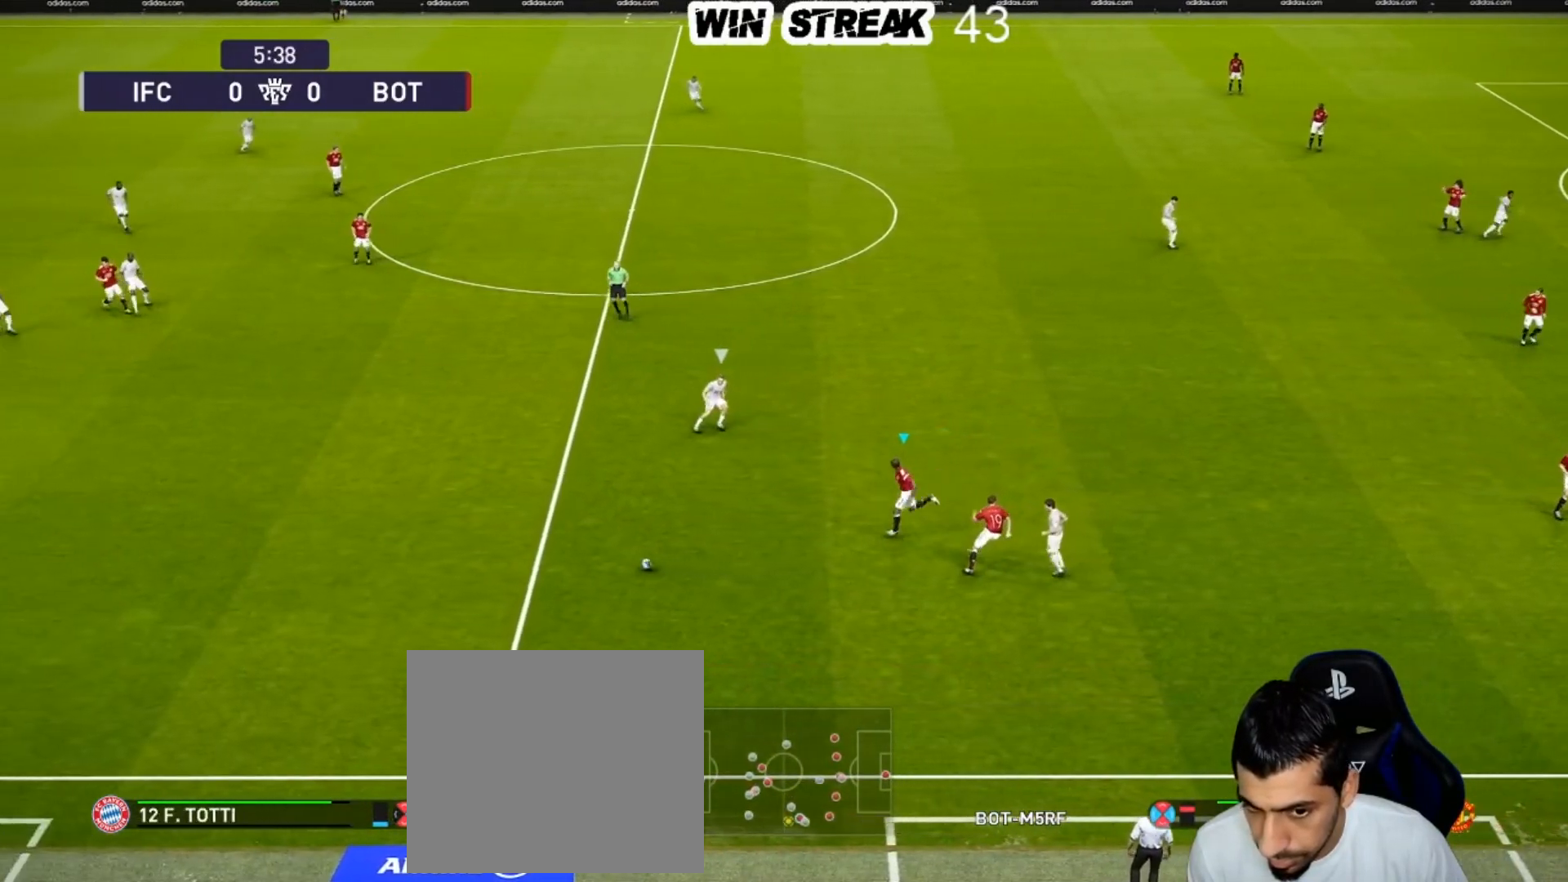
{"buttons": ["R1"], "left_stick": "left", "right_stick": "center", "events": []}
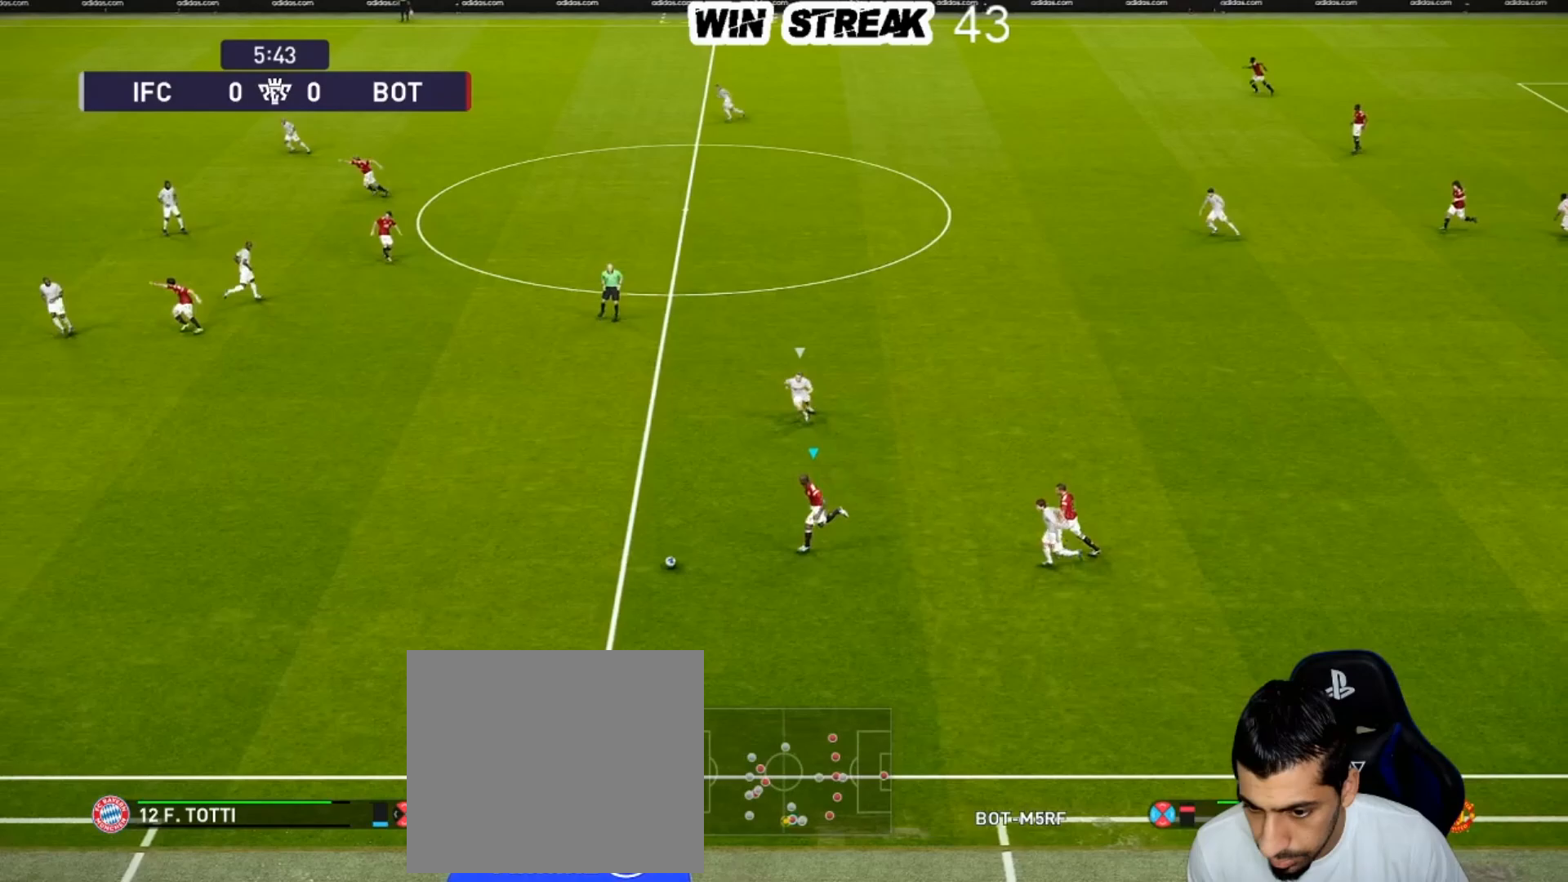
{"buttons": ["R1"], "left_stick": "left", "right_stick": "center", "events": []}
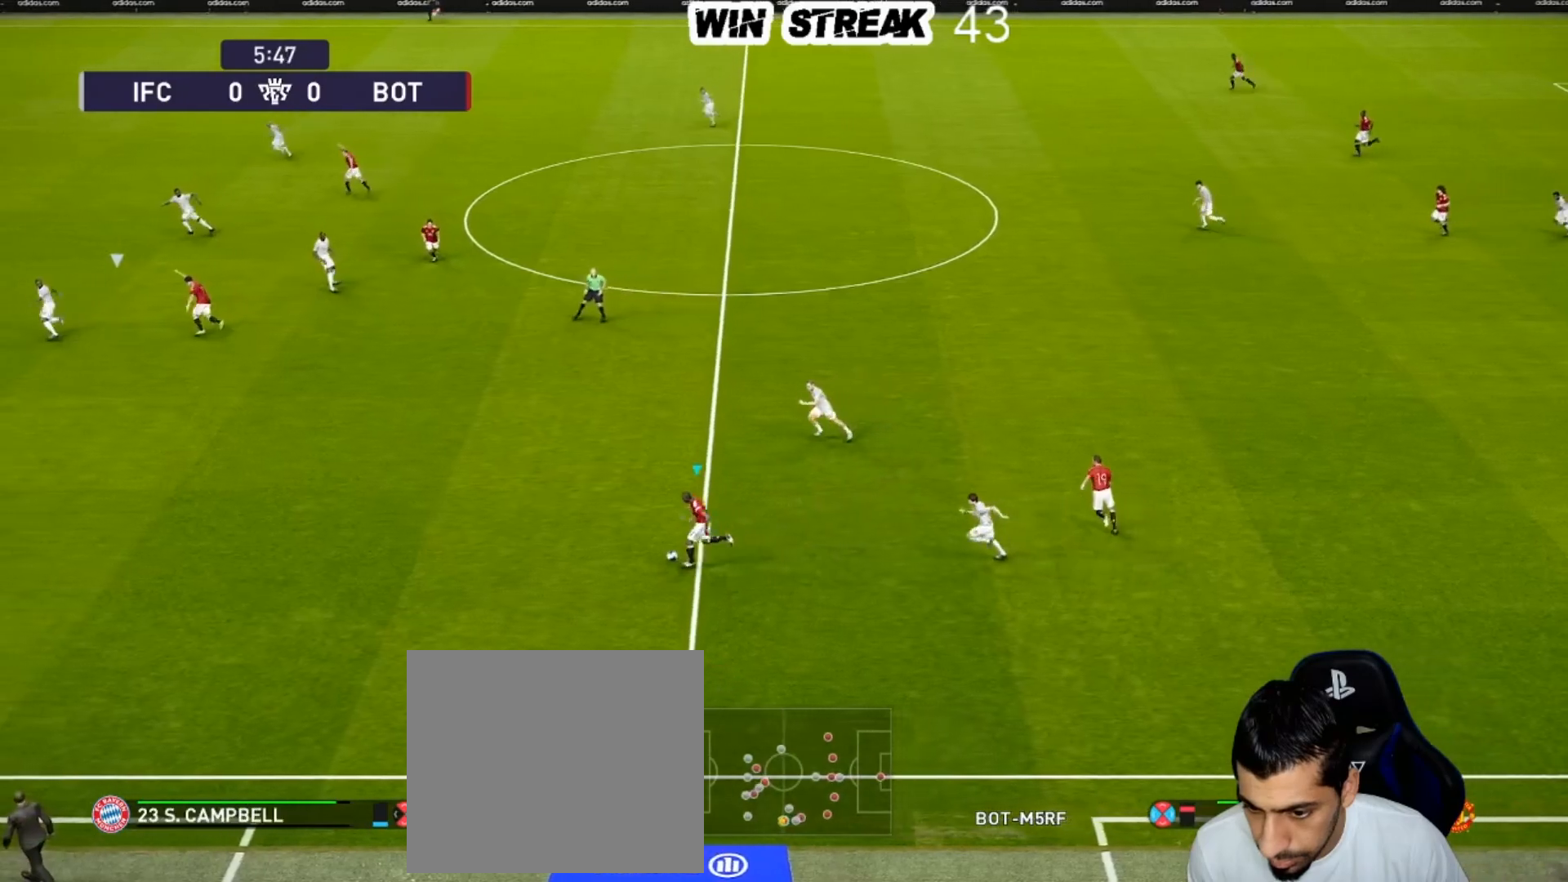
{"buttons": ["R1"], "left_stick": "up-left", "right_stick": "center", "events": [[50, "left_stick", "up-left"]]}
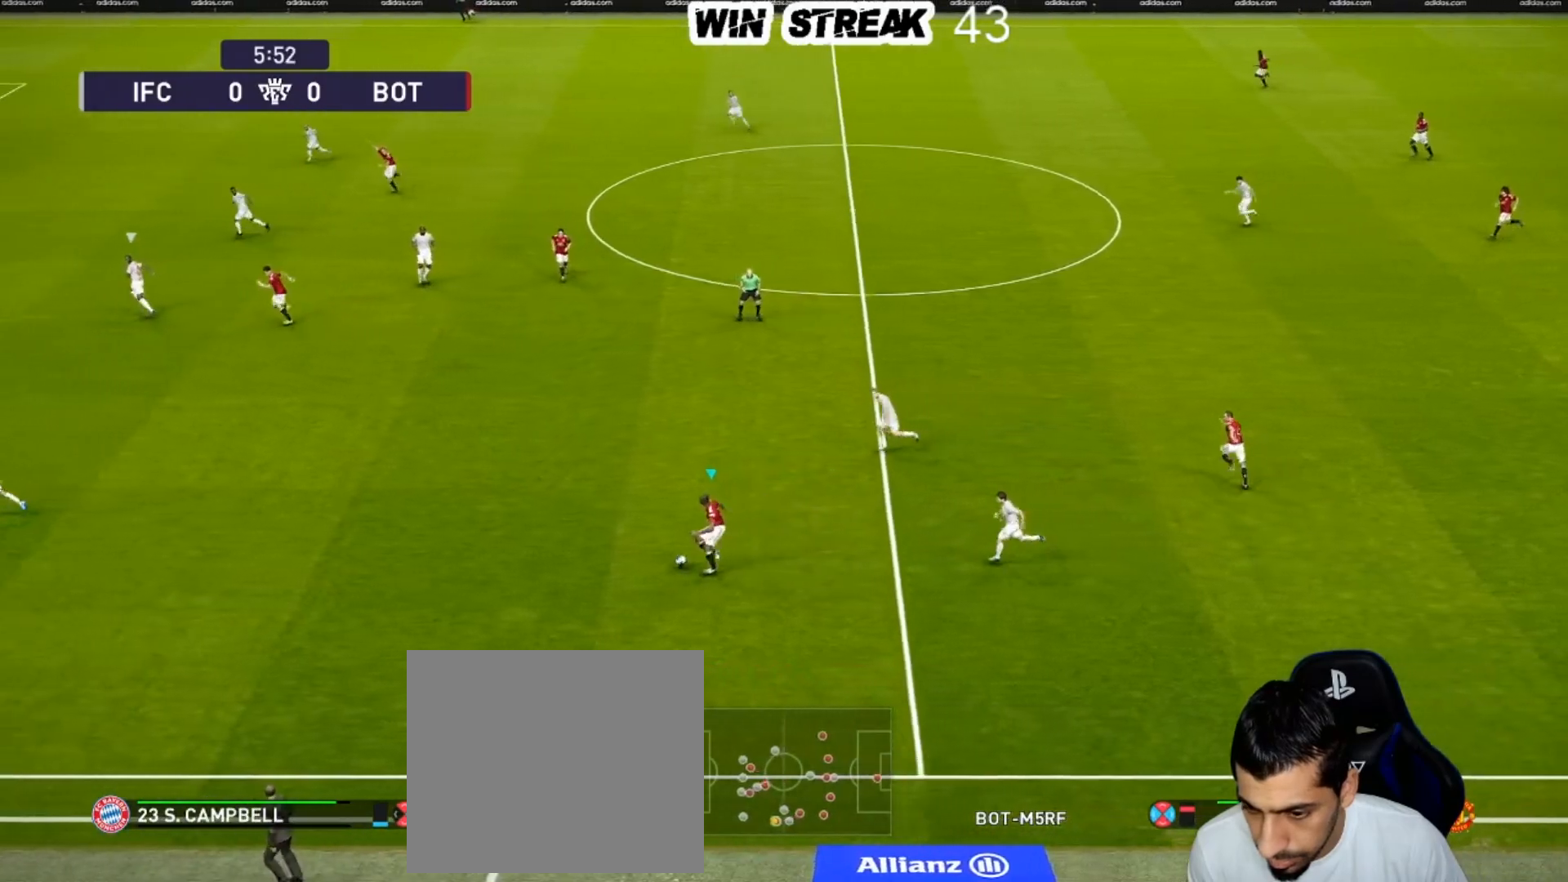
{"buttons": ["R1"], "left_stick": "up-left", "right_stick": "center", "events": []}
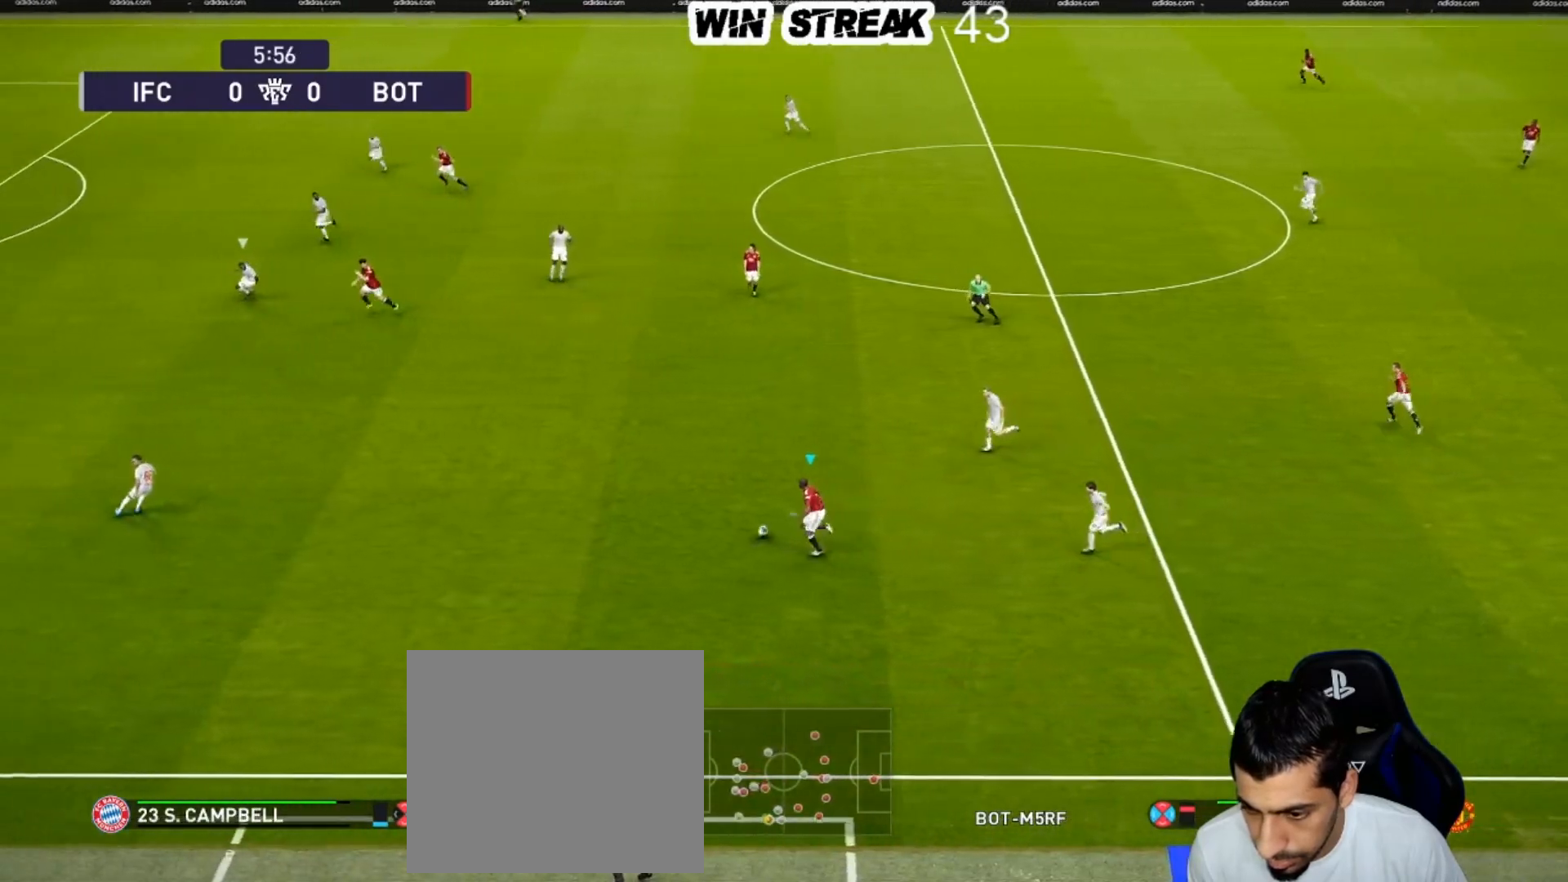
{"buttons": [], "left_stick": "up-left", "right_stick": "center", "events": [[17, "R1", "up"], [67, "CROSS", "down"], [250, "CROSS", "up"]]}
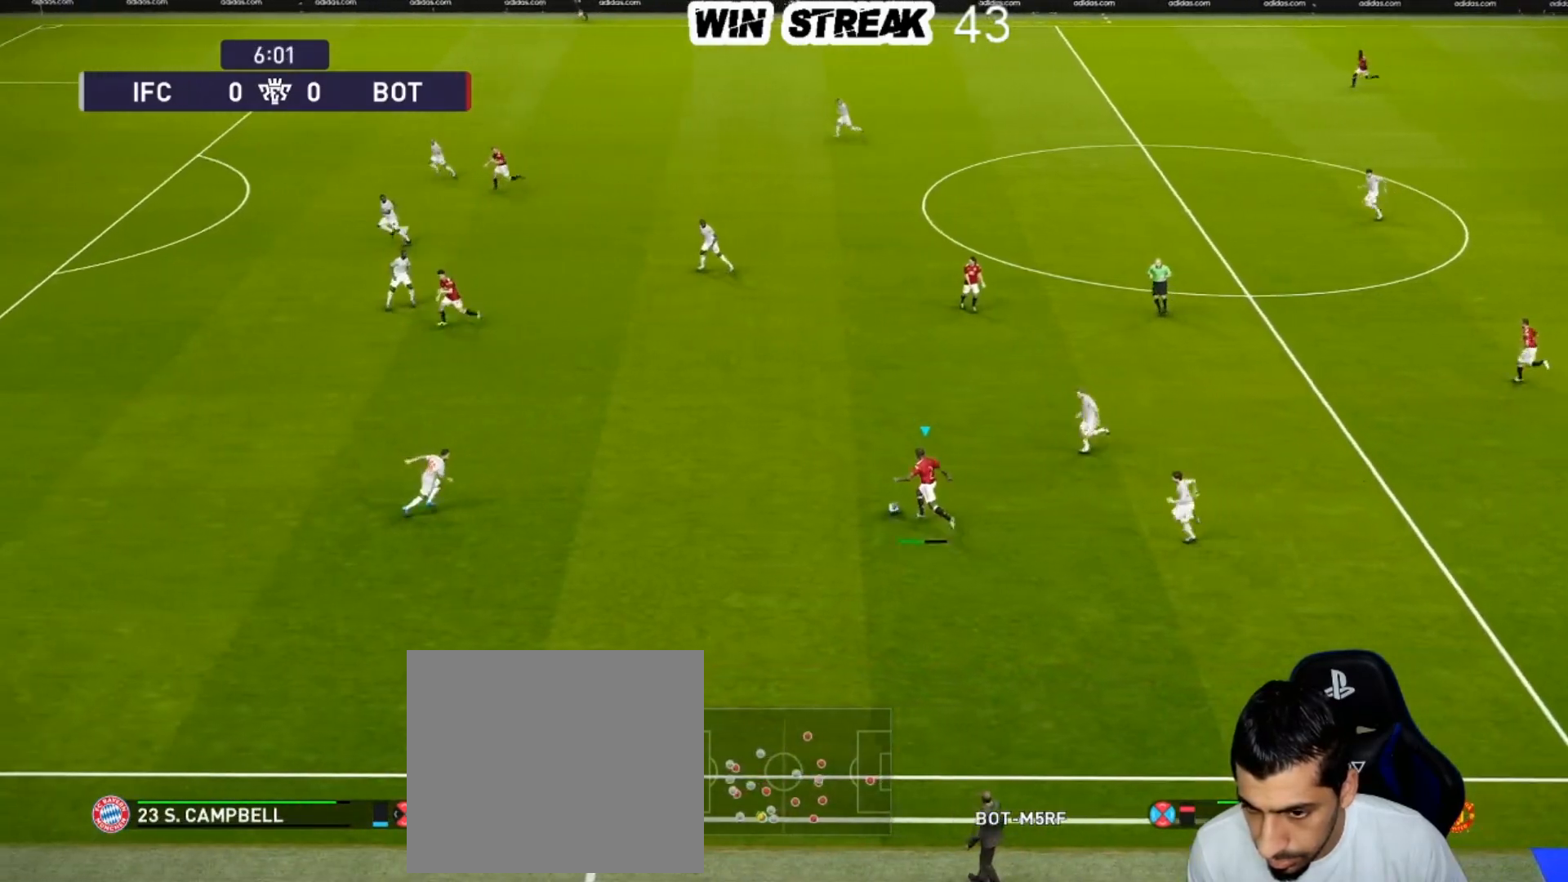
{"buttons": [], "left_stick": "center", "right_stick": "center", "events": [[150, "left_stick", "center"]]}
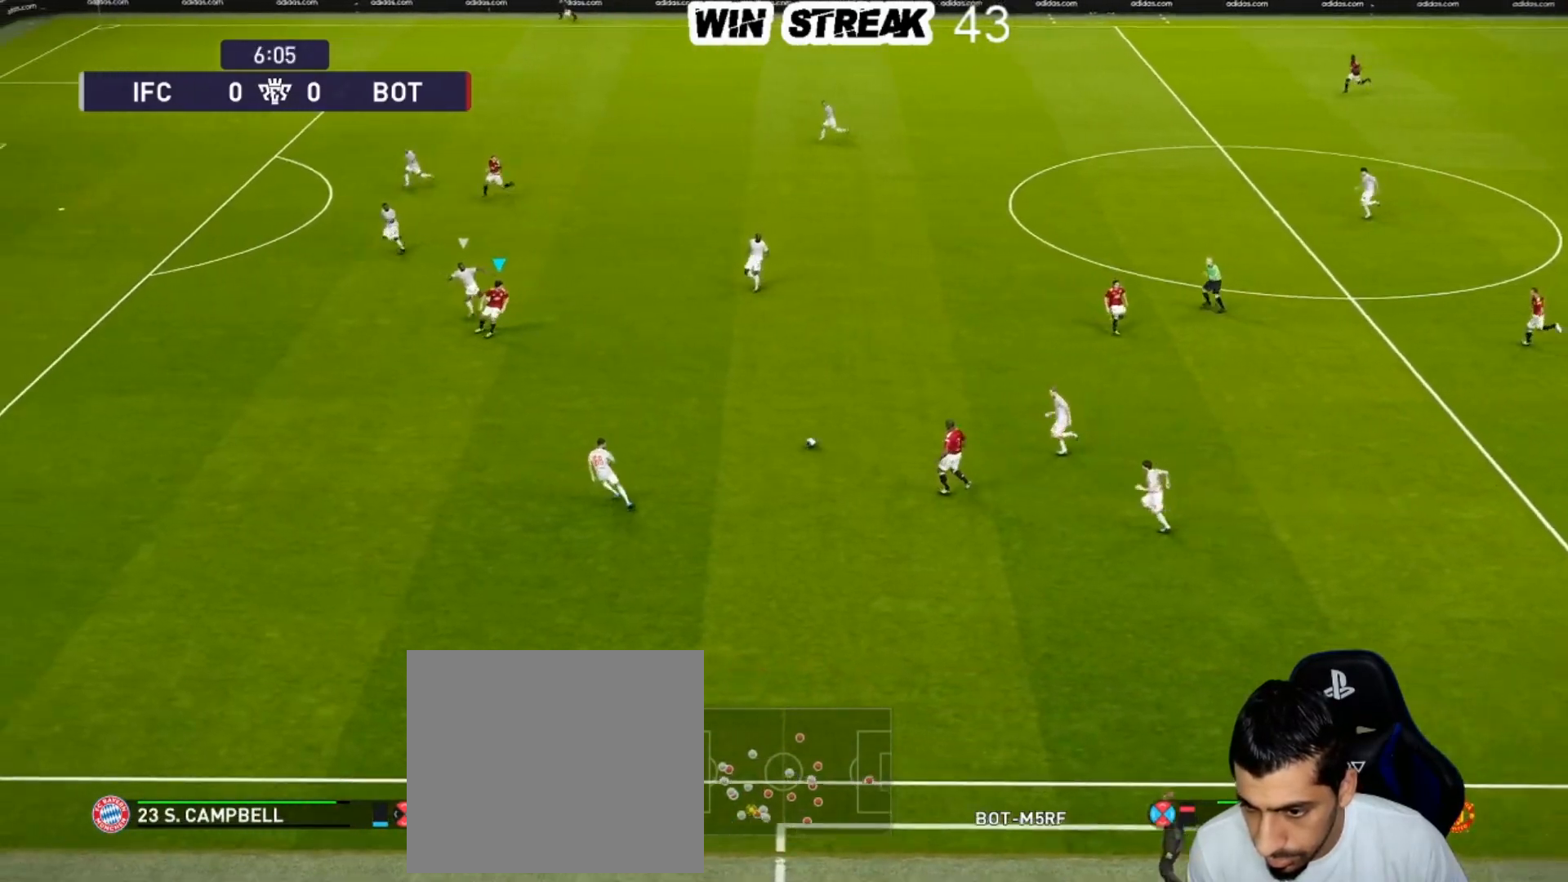
{"buttons": [], "left_stick": "up", "right_stick": "center", "events": [[33, "left_stick", "up-right"], [300, "left_stick", "up"]]}
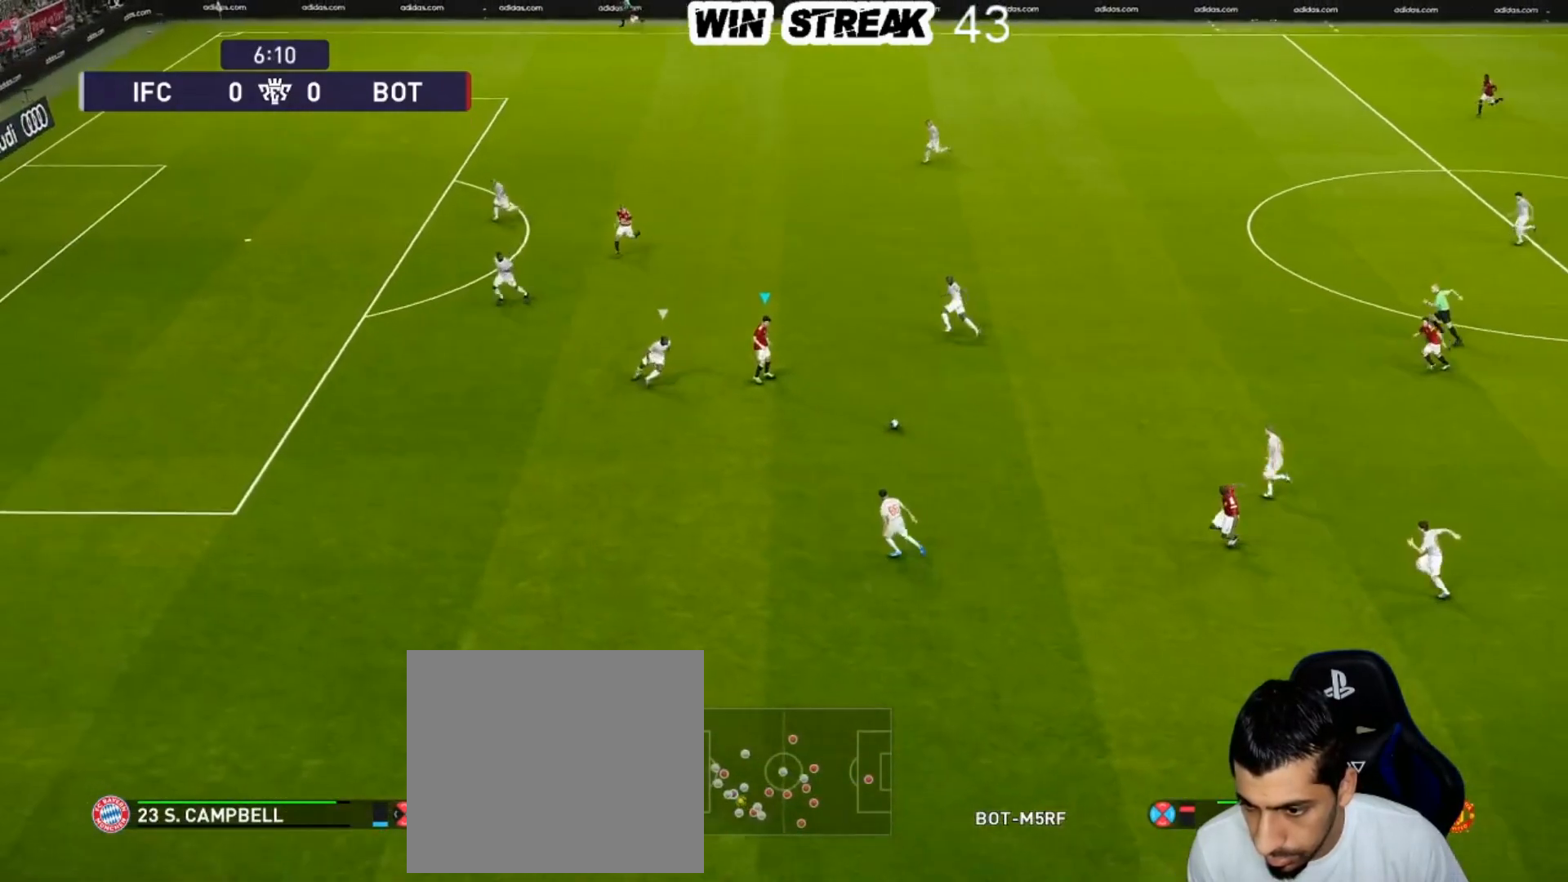
{"buttons": ["CROSS", "R2"], "left_stick": "up-left", "right_stick": "center", "events": [[417, "left_stick", "up-left"], [433, "CROSS", "down"], [433, "R2", "down"]]}
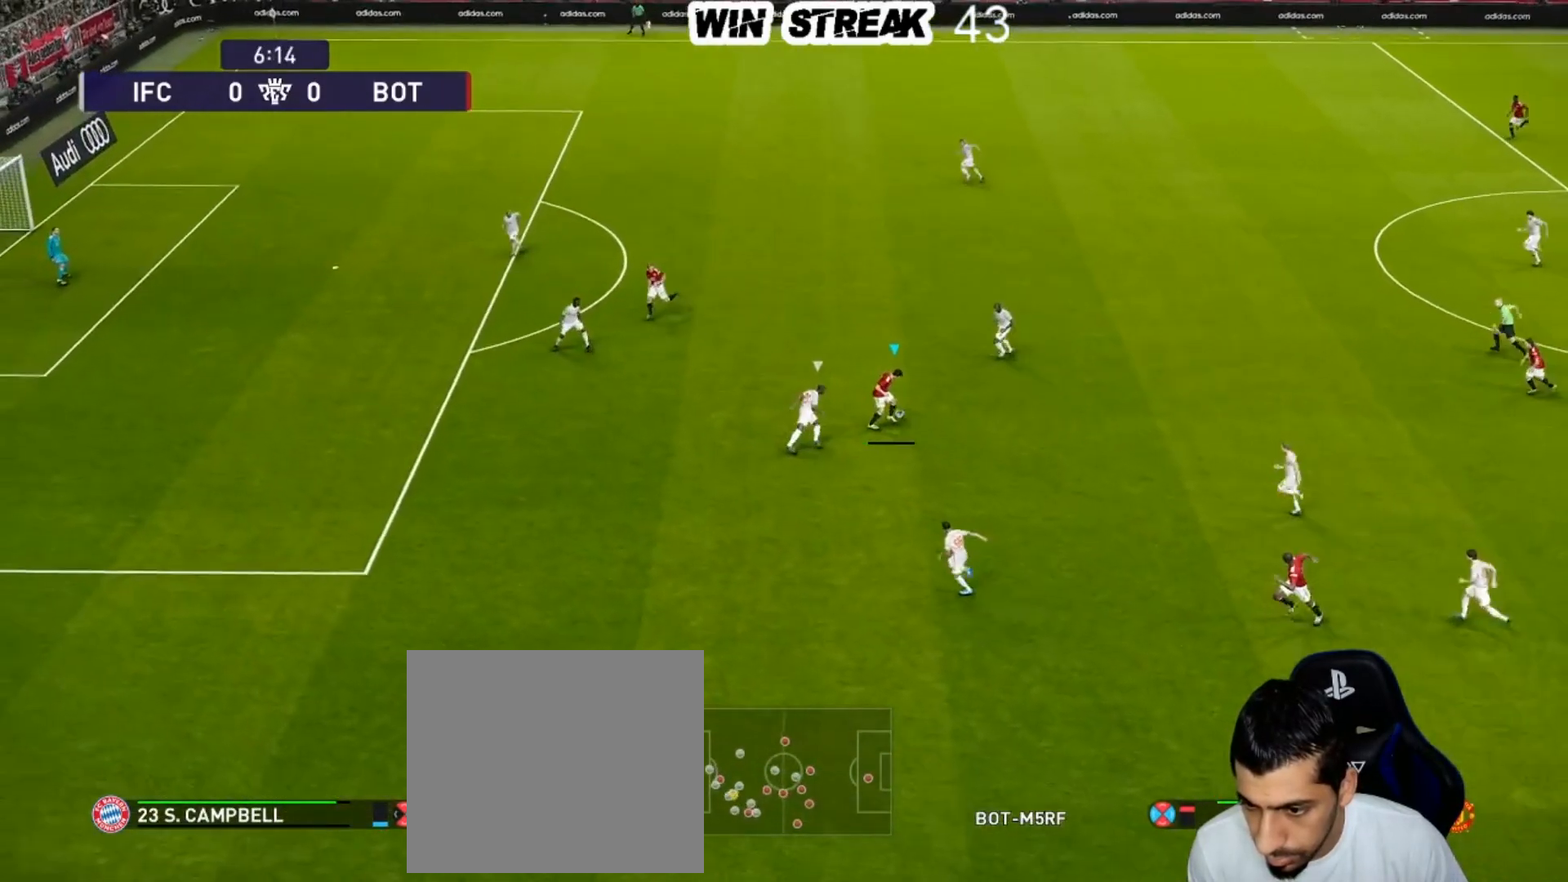
{"buttons": [], "left_stick": "center", "right_stick": "center", "events": [[67, "CROSS", "up"], [117, "R2", "up"], [183, "left_stick", "center"]]}
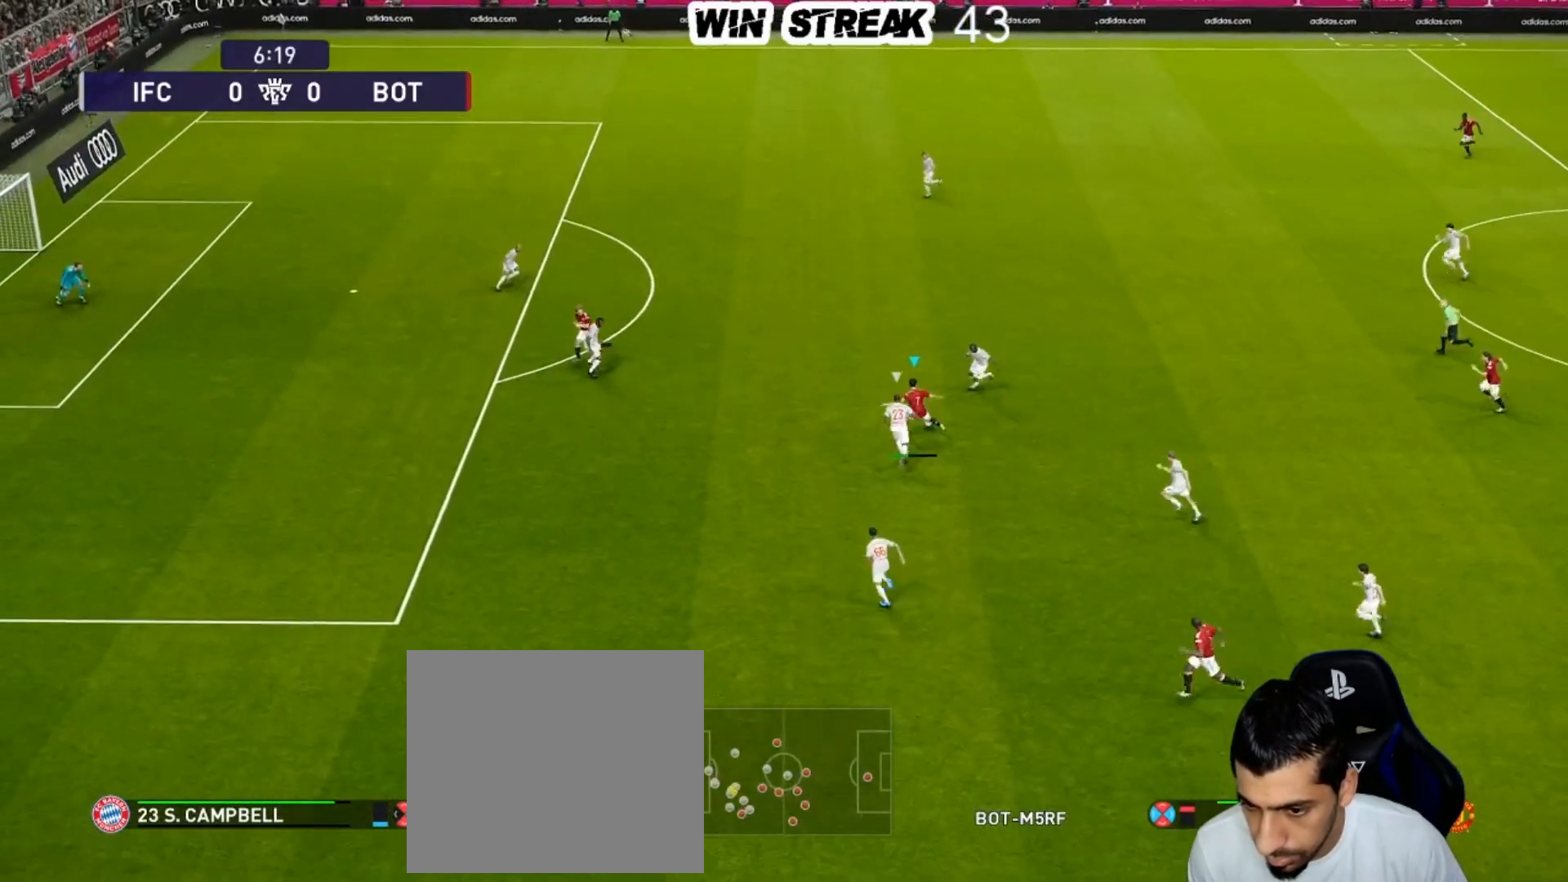
{"buttons": [], "left_stick": "up", "right_stick": "center", "events": [[217, "left_stick", "up"]]}
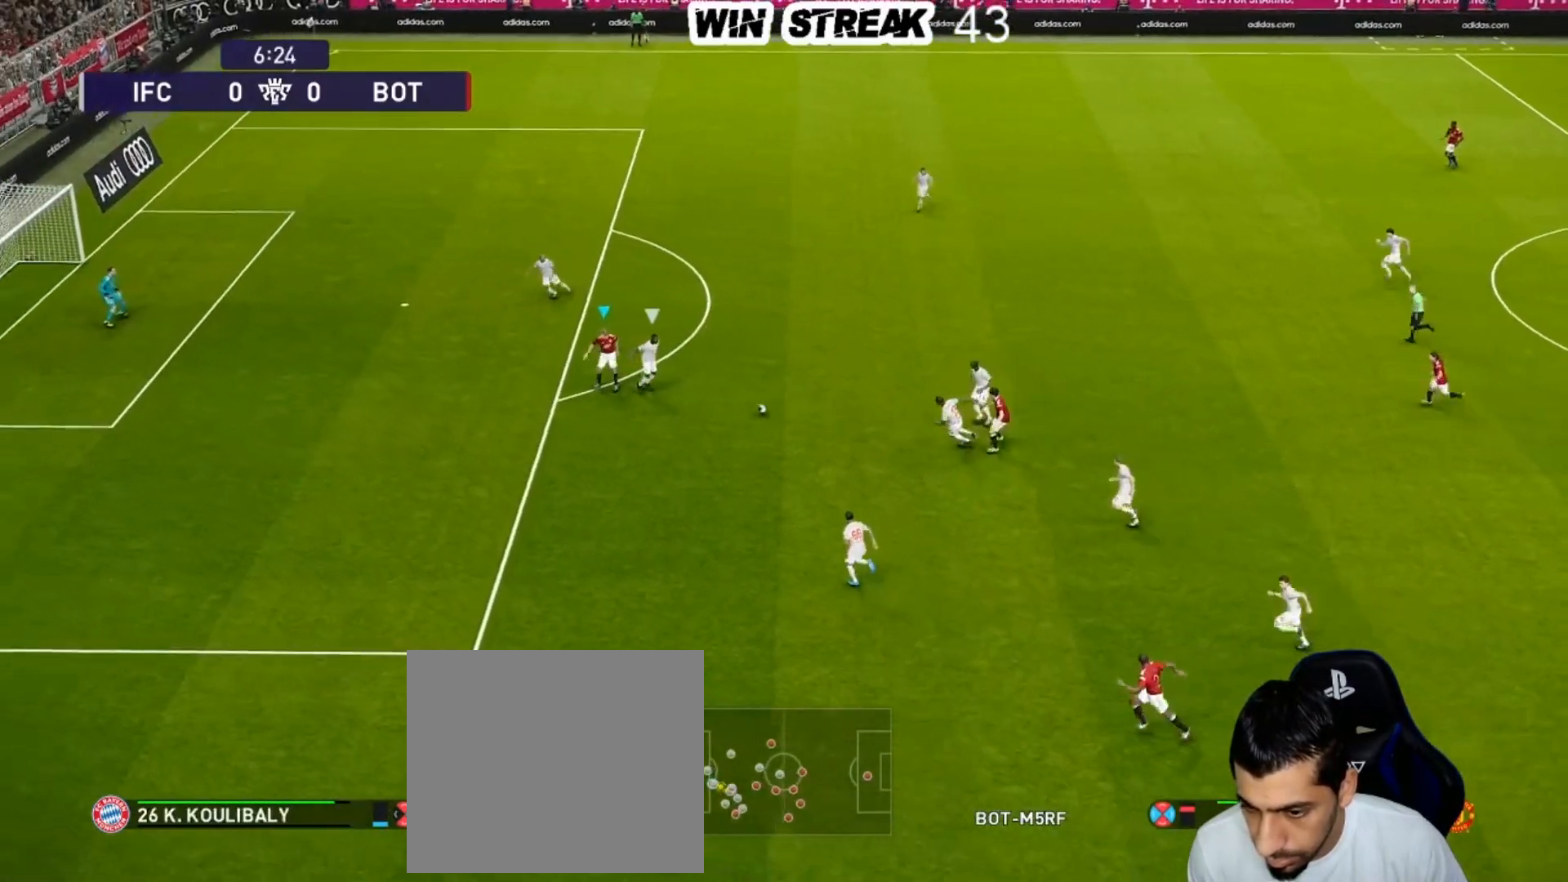
{"buttons": [], "left_stick": "up-right", "right_stick": "center", "events": [[467, "left_stick", "up-right"]]}
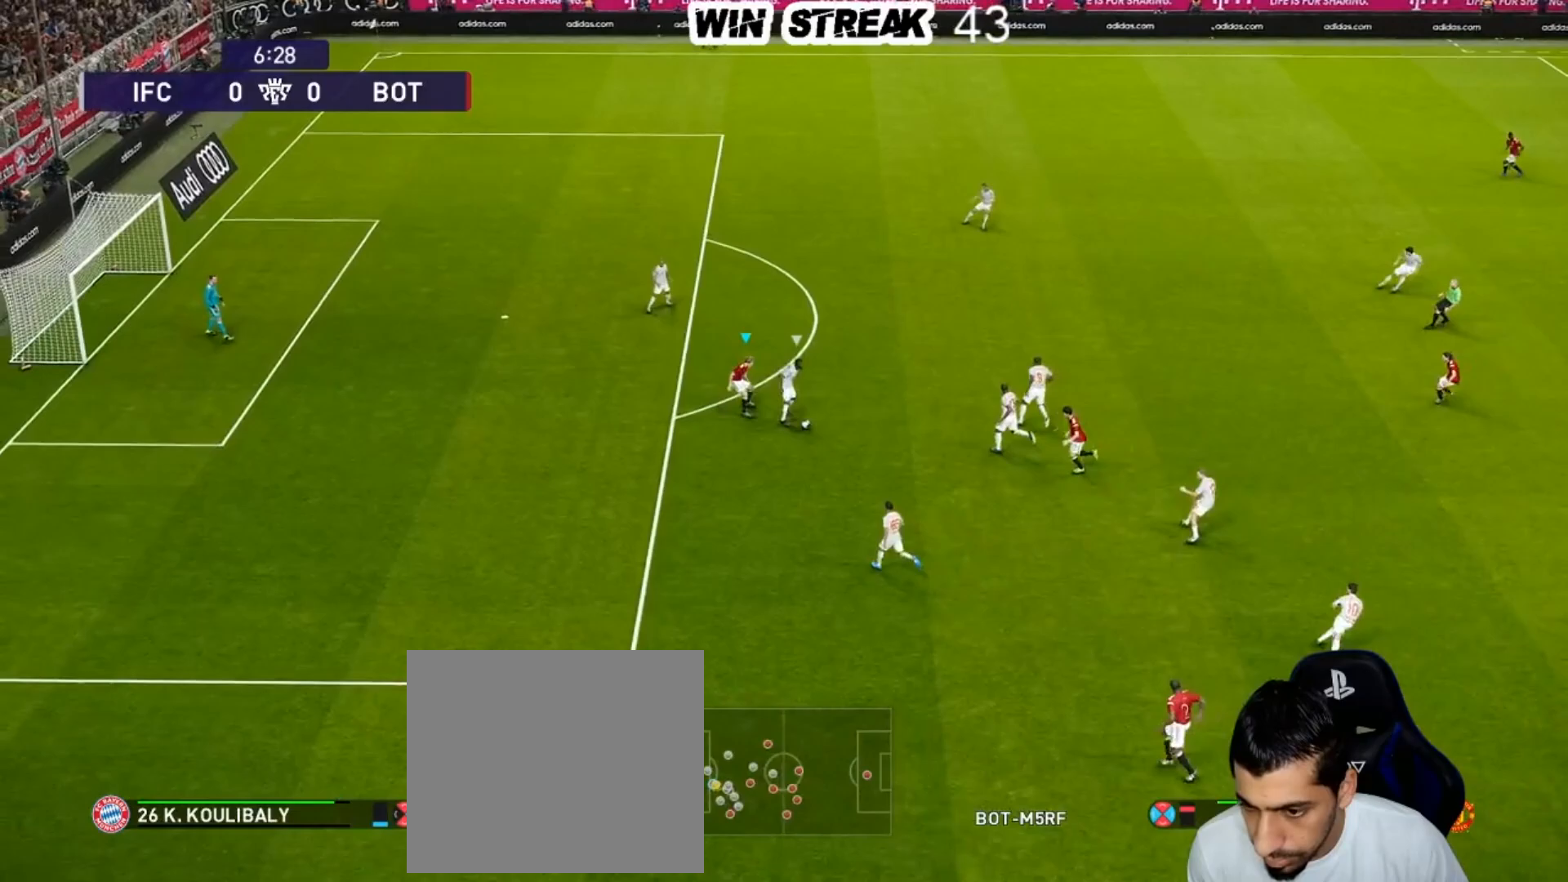
{"buttons": ["SQUARE", "R1"], "left_stick": "up-right", "right_stick": "center", "events": [[33, "R1", "down"], [33, "SQUARE", "down"]]}
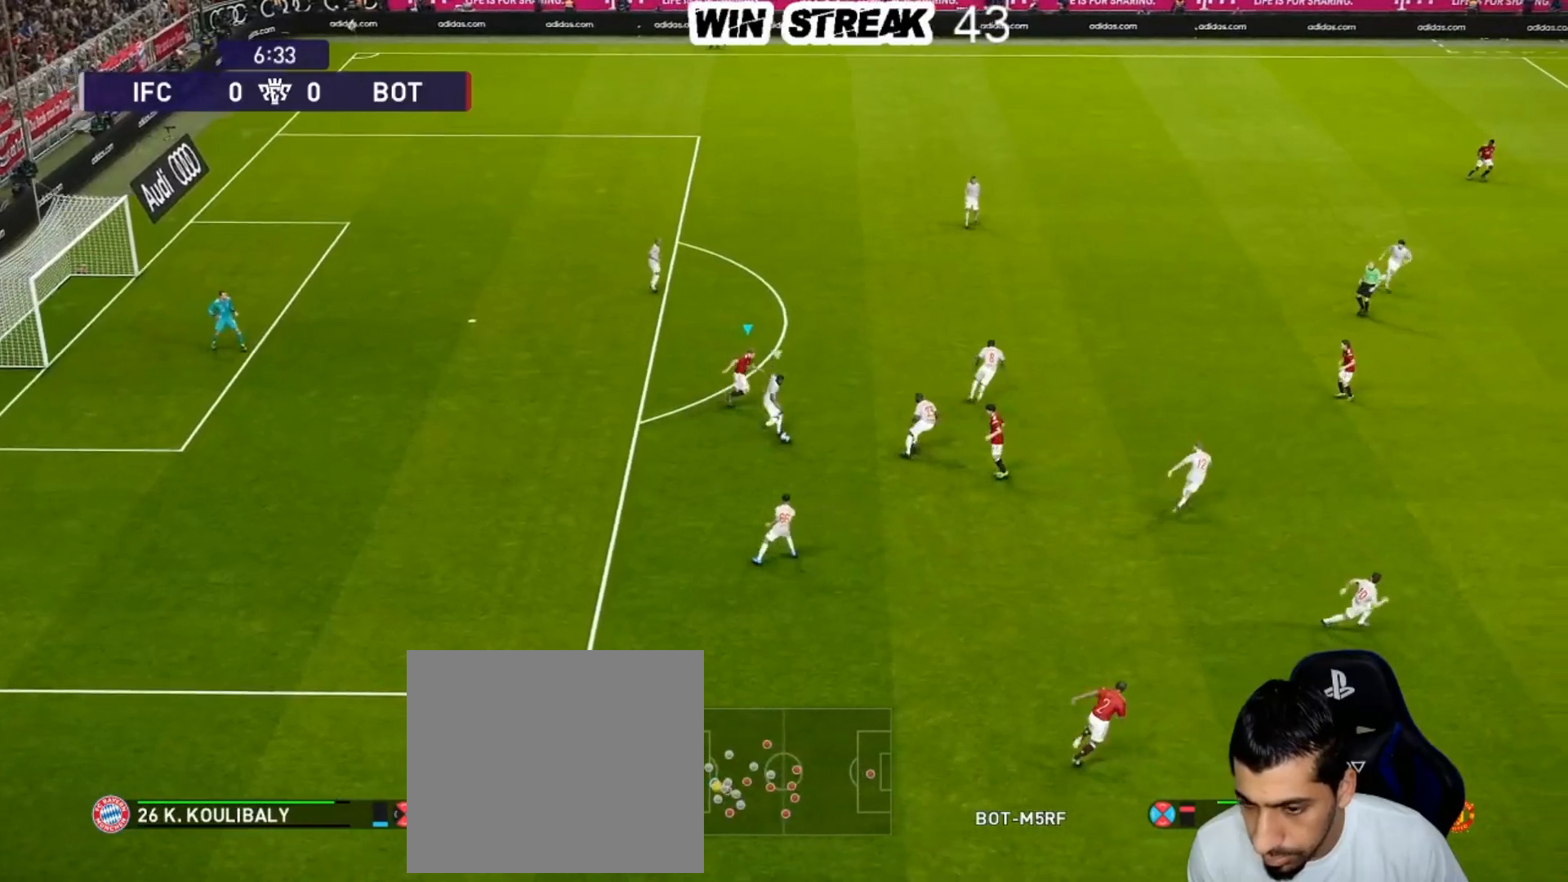
{"buttons": ["SQUARE", "R1"], "left_stick": "up-right", "right_stick": "center", "events": []}
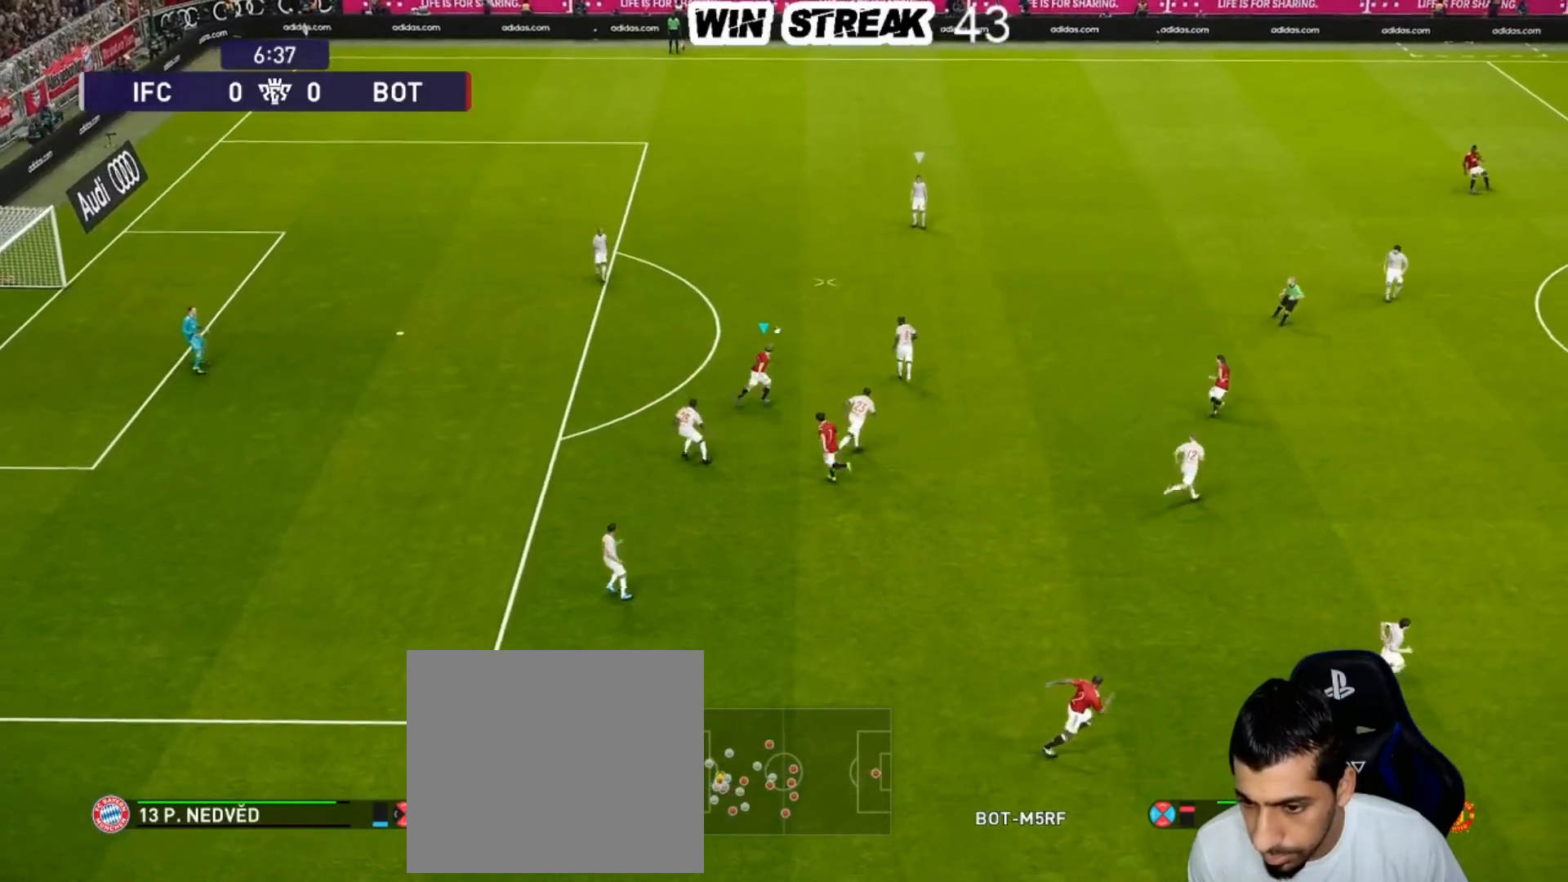
{"buttons": ["SQUARE", "R1"], "left_stick": "up", "right_stick": "center", "events": [[217, "left_stick", "up"]]}
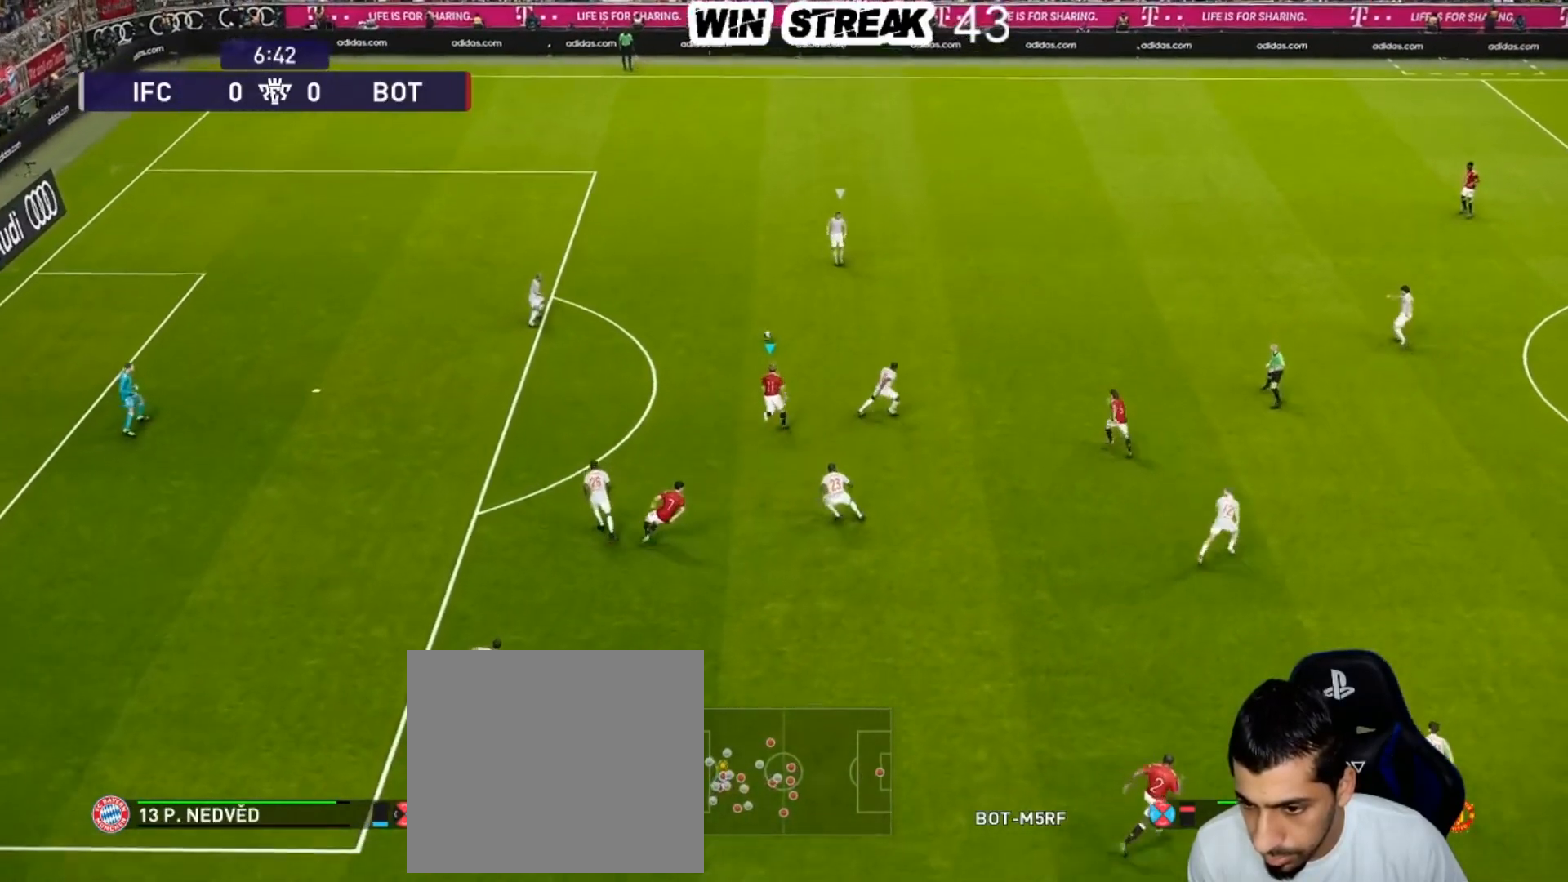
{"buttons": ["SQUARE", "R1"], "left_stick": "up", "right_stick": "center", "events": []}
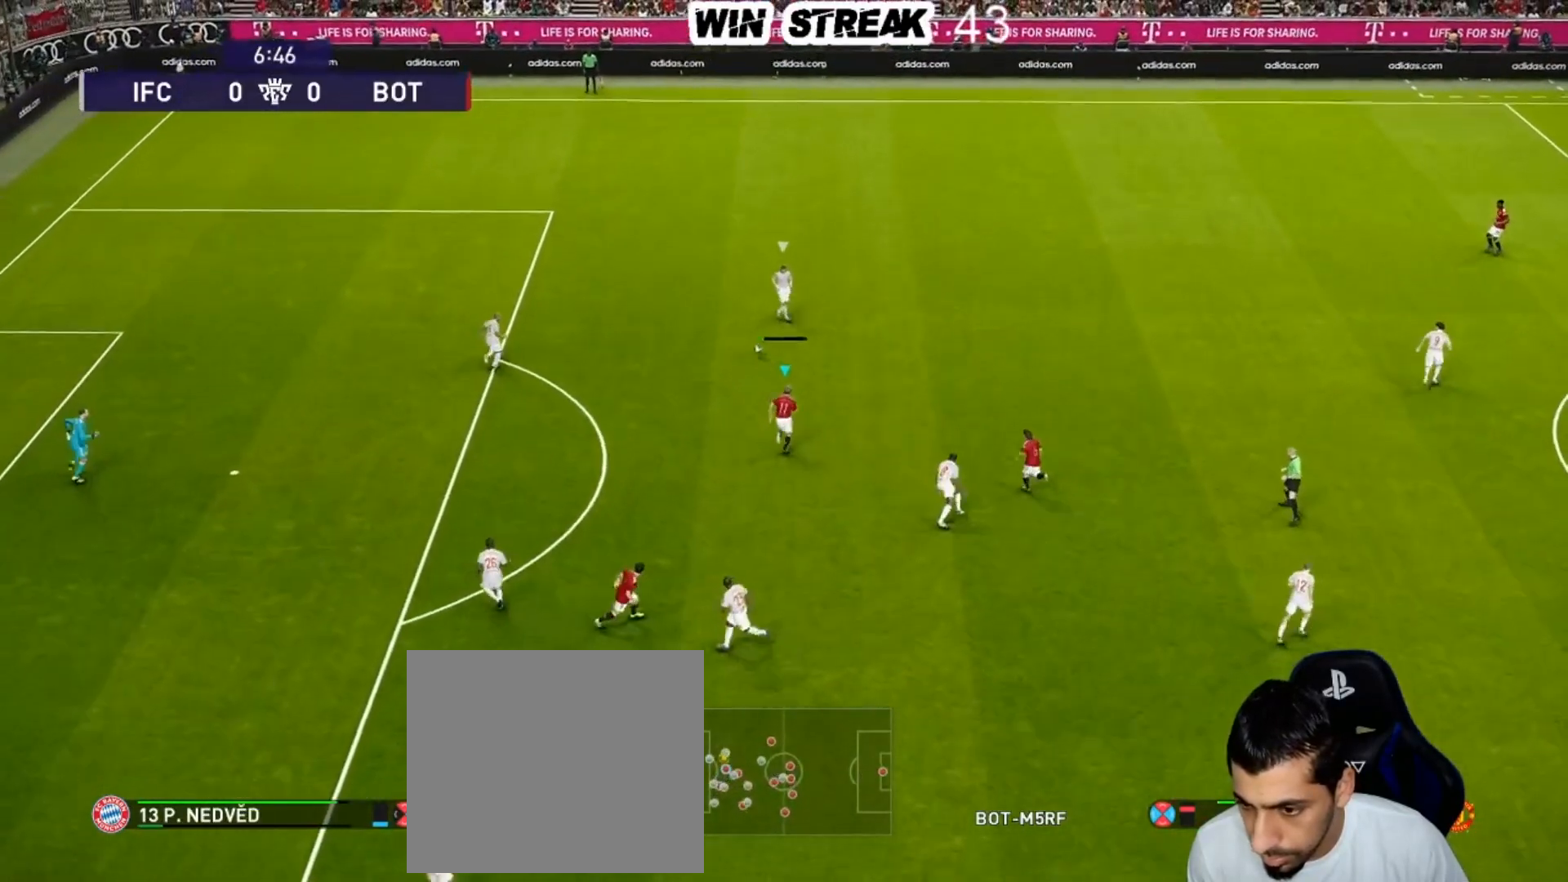
{"buttons": ["CROSS", "SQUARE", "R1"], "left_stick": "up", "right_stick": "center", "events": [[500, "CROSS", "down"]]}
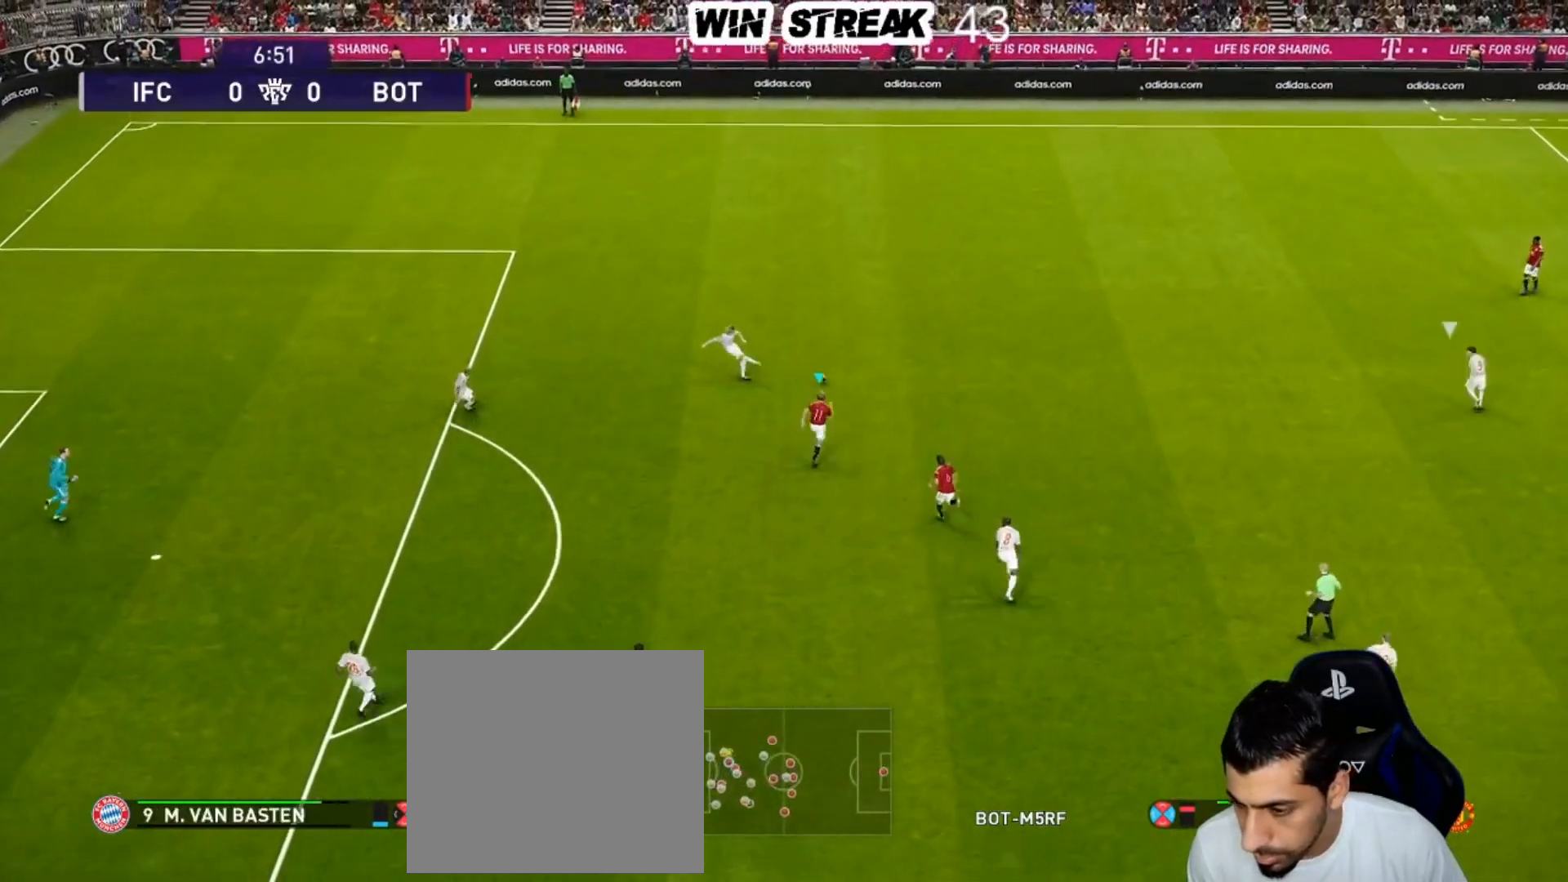
{"buttons": ["SQUARE", "R1"], "left_stick": "down-left", "right_stick": "center", "events": [[67, "L1", "down"], [150, "L1", "up"], [150, "left_stick", "left"], [417, "left_stick", "down-left"], [483, "CROSS", "up"]]}
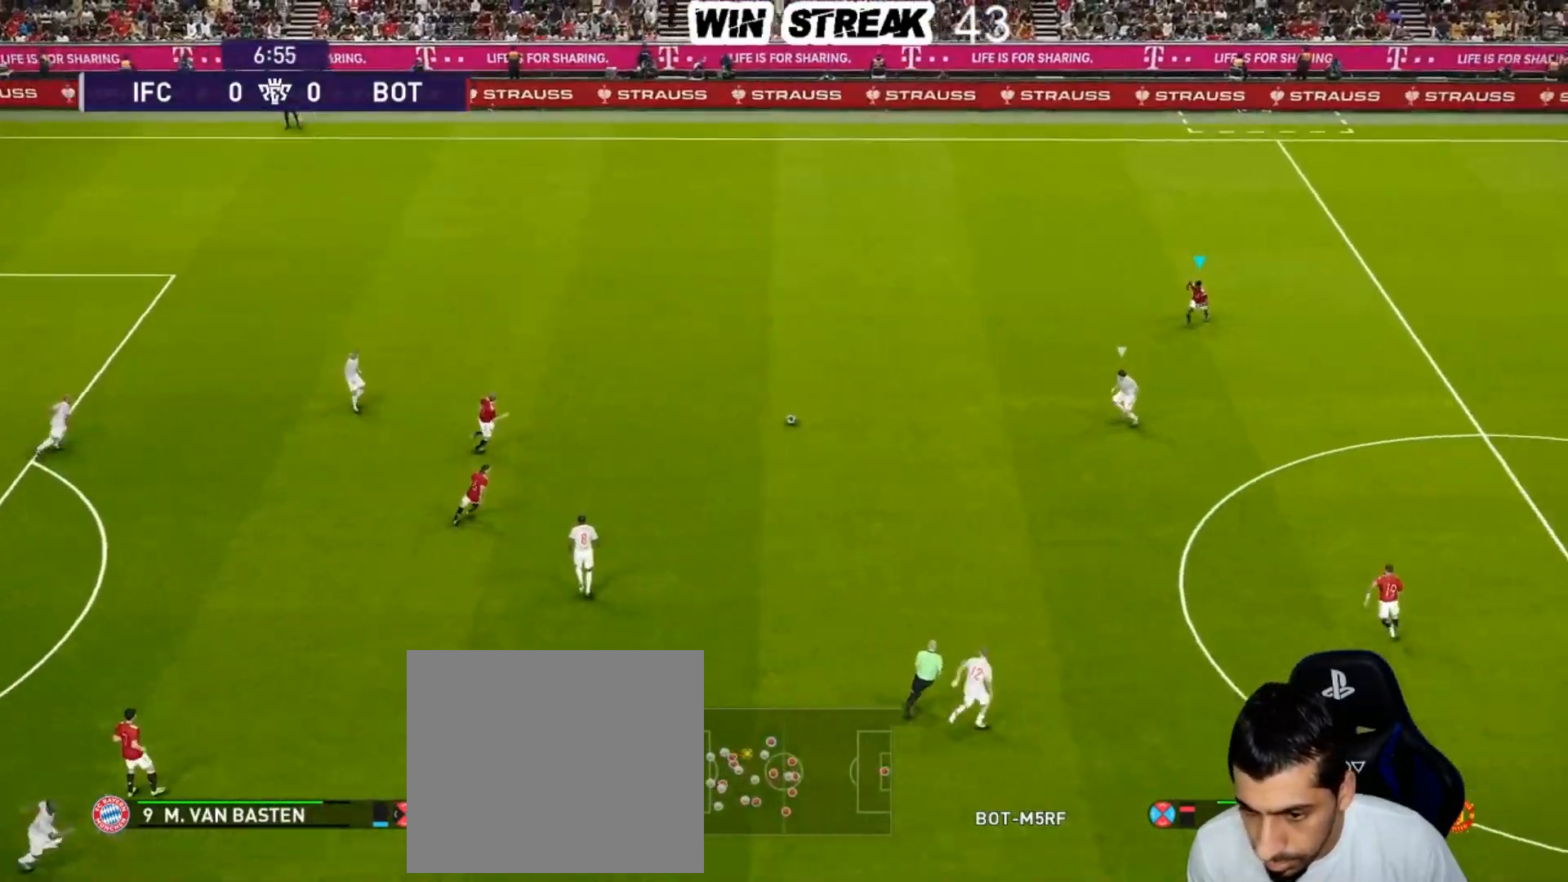
{"buttons": ["SQUARE", "R1"], "left_stick": "left", "right_stick": "center", "events": [[117, "L1", "down"], [233, "L1", "up"], [500, "left_stick", "left"]]}
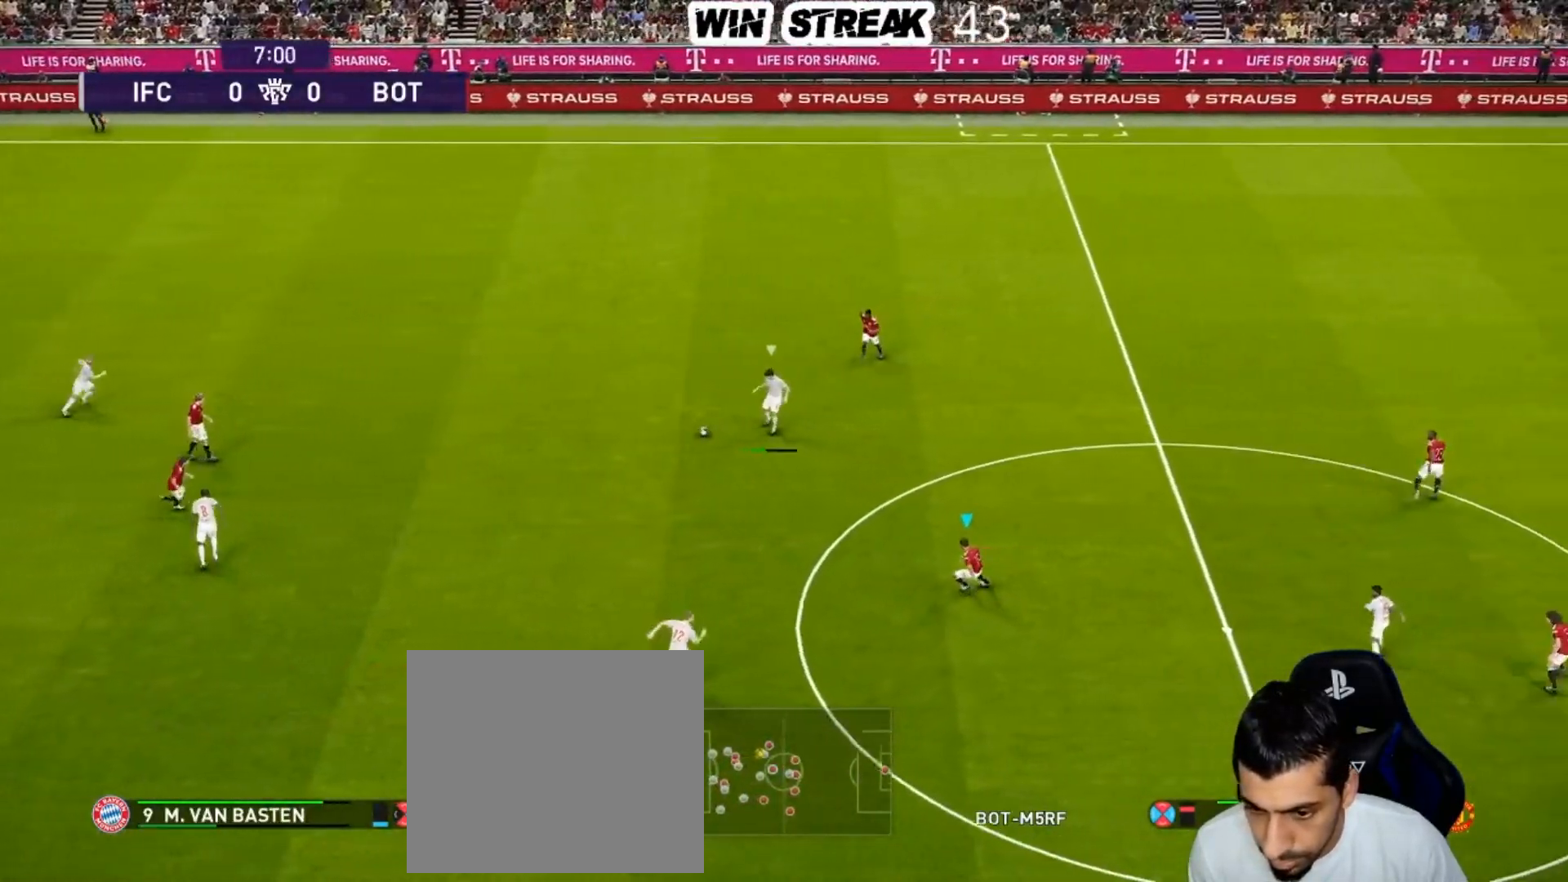
{"buttons": ["SQUARE", "R1"], "left_stick": "left", "right_stick": "center", "events": [[150, "left_stick", "up-left"], [367, "left_stick", "left"]]}
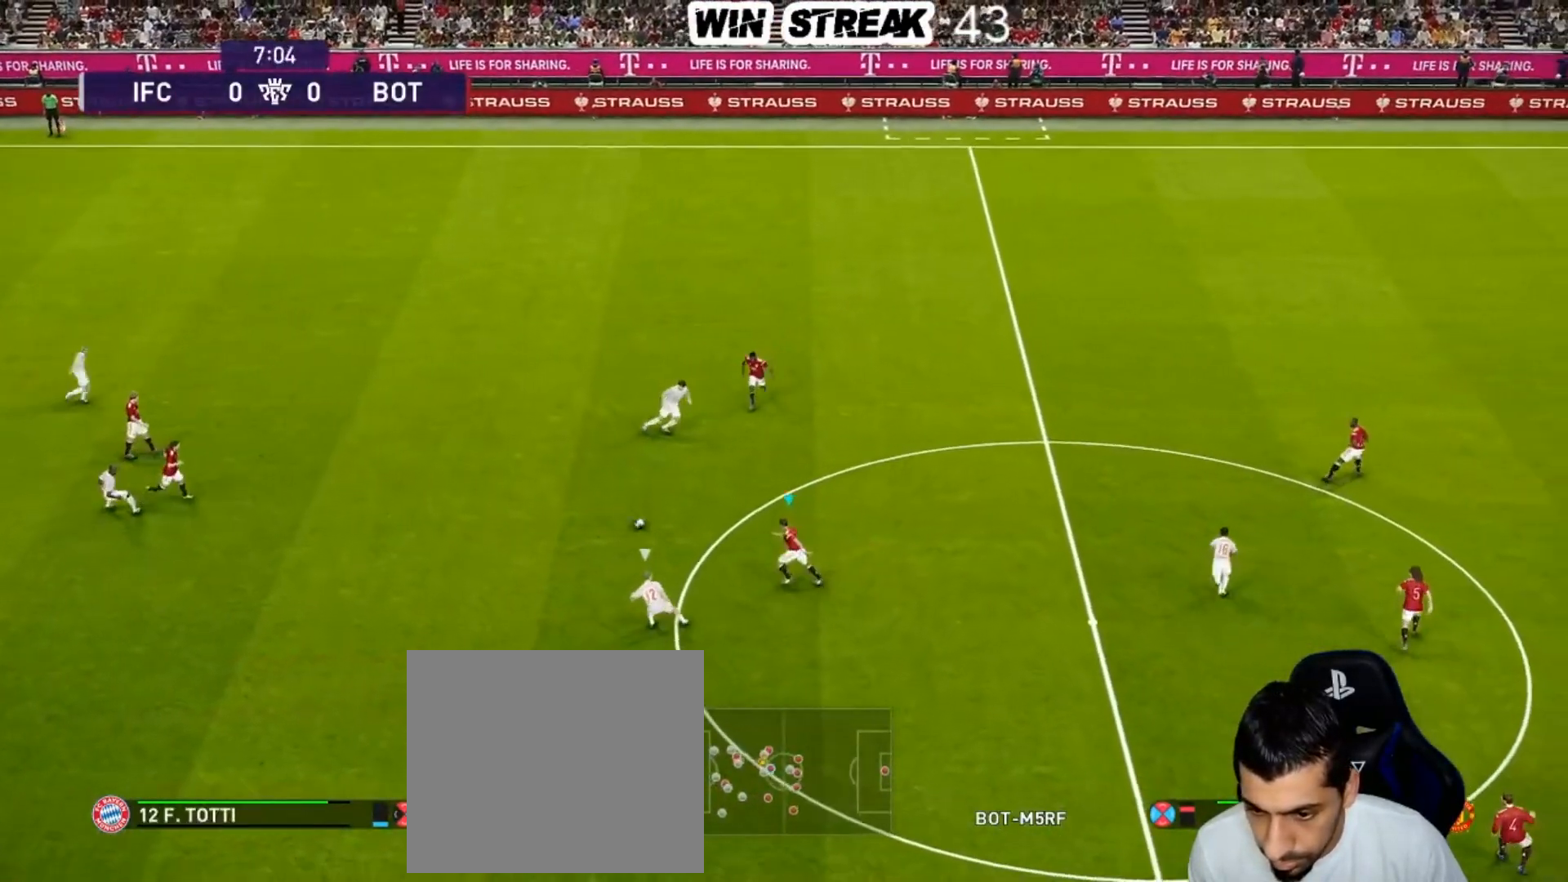
{"buttons": ["CROSS", "SQUARE", "R1"], "left_stick": "center", "right_stick": "center", "events": [[17, "left_stick", "down-left"], [167, "CROSS", "down"], [400, "left_stick", "center"]]}
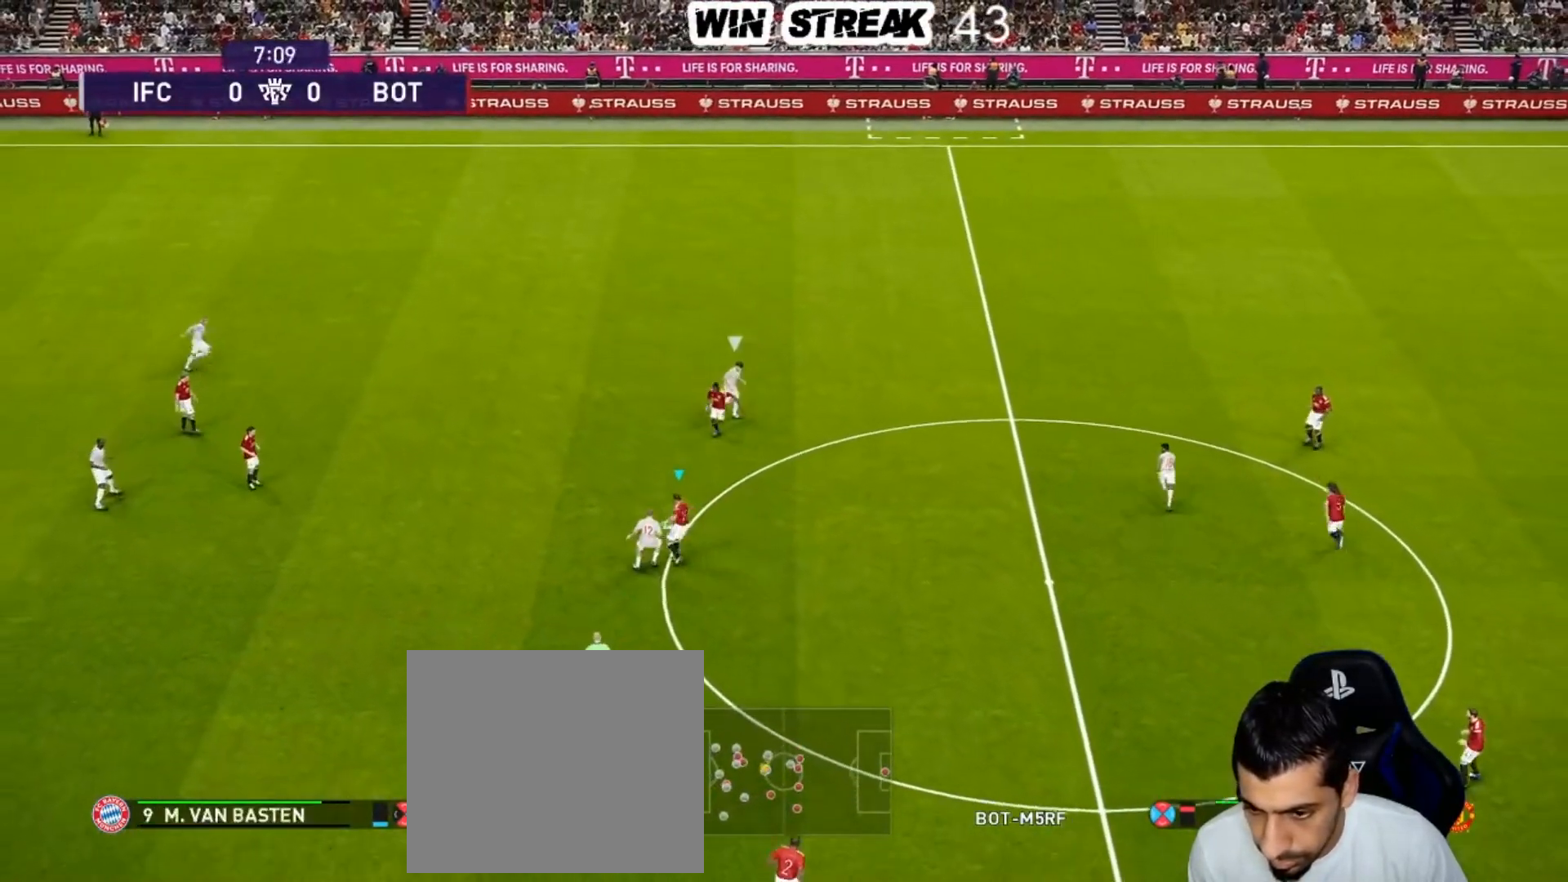
{"buttons": ["CROSS", "SQUARE", "L1", "R1"], "left_stick": "down-left", "right_stick": "center", "events": [[350, "left_stick", "down-left"], [367, "L1", "down"]]}
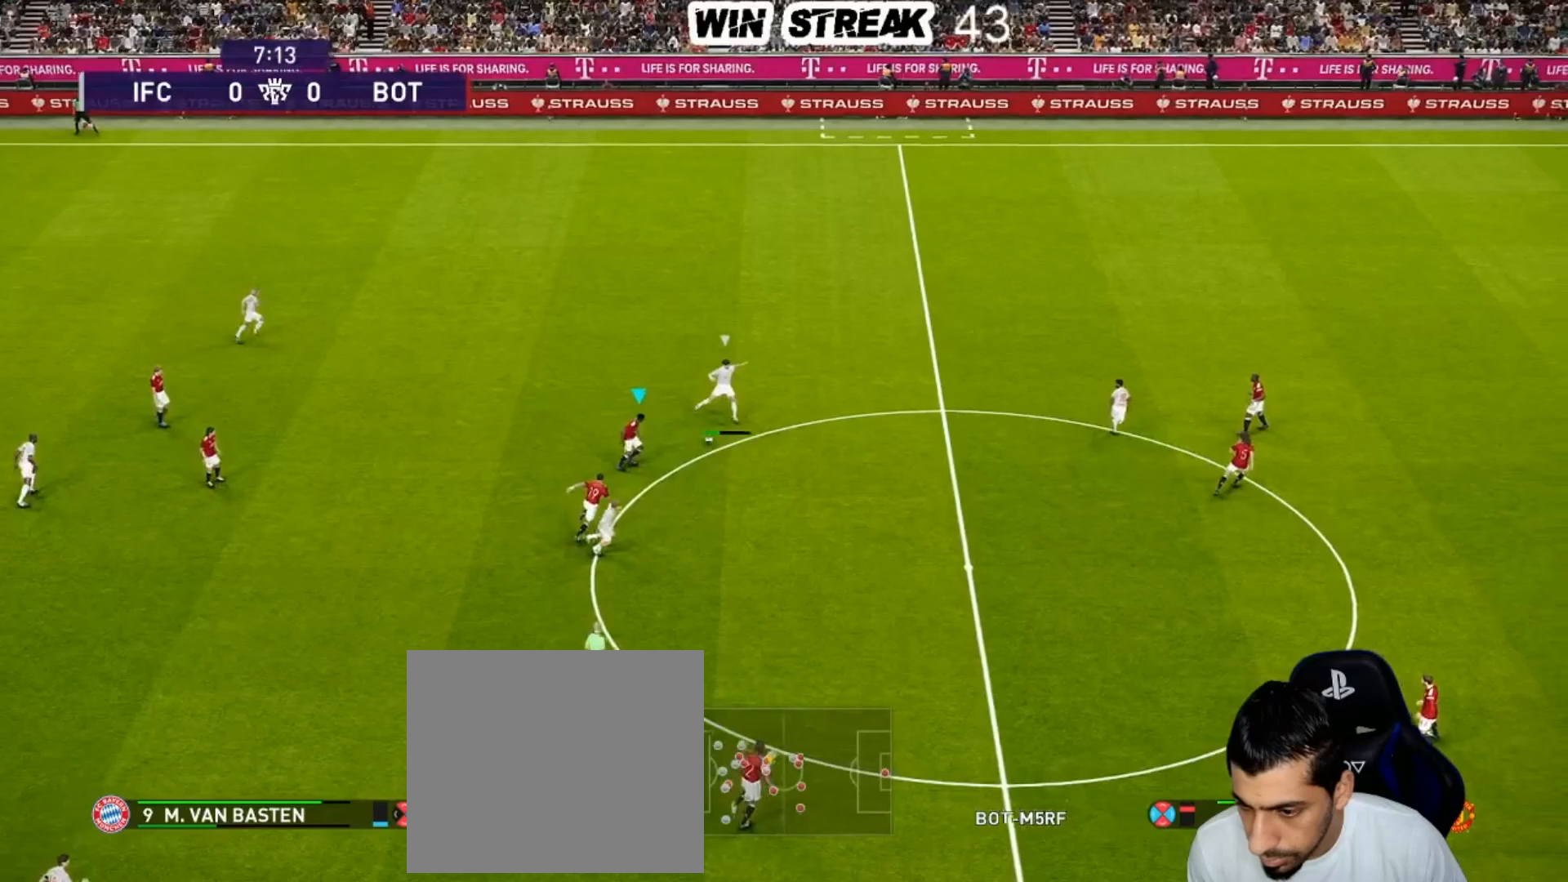
{"buttons": ["SQUARE", "R1"], "left_stick": "up-right", "right_stick": "center", "events": [[17, "L1", "up"], [17, "left_stick", "right"], [133, "CROSS", "up"], [383, "left_stick", "up-right"]]}
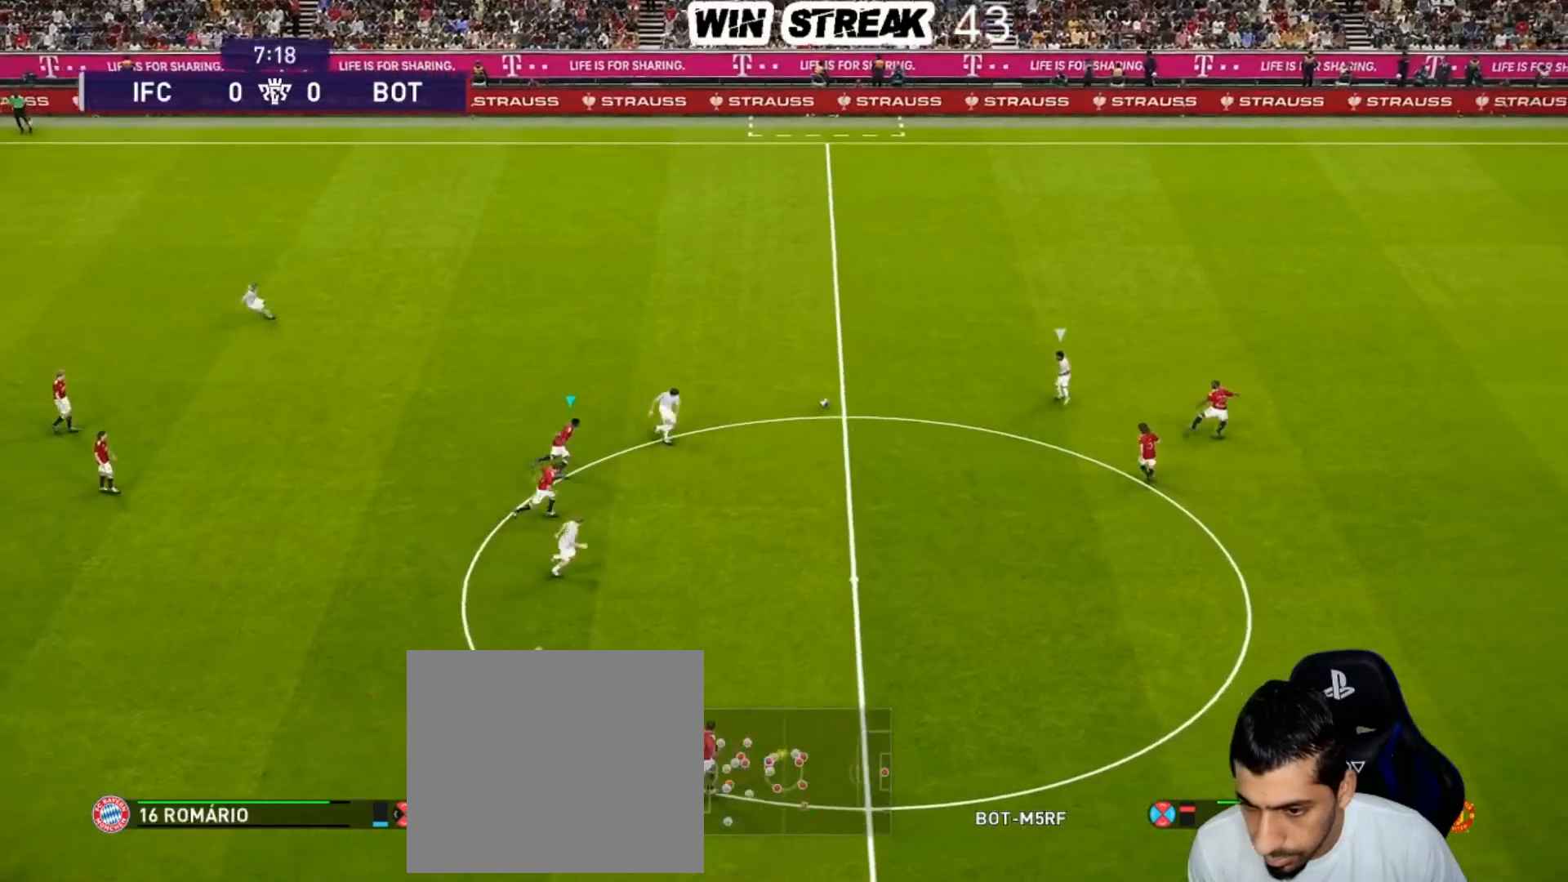
{"buttons": ["SQUARE", "R1"], "left_stick": "right", "right_stick": "center", "events": [[17, "left_stick", "right"]]}
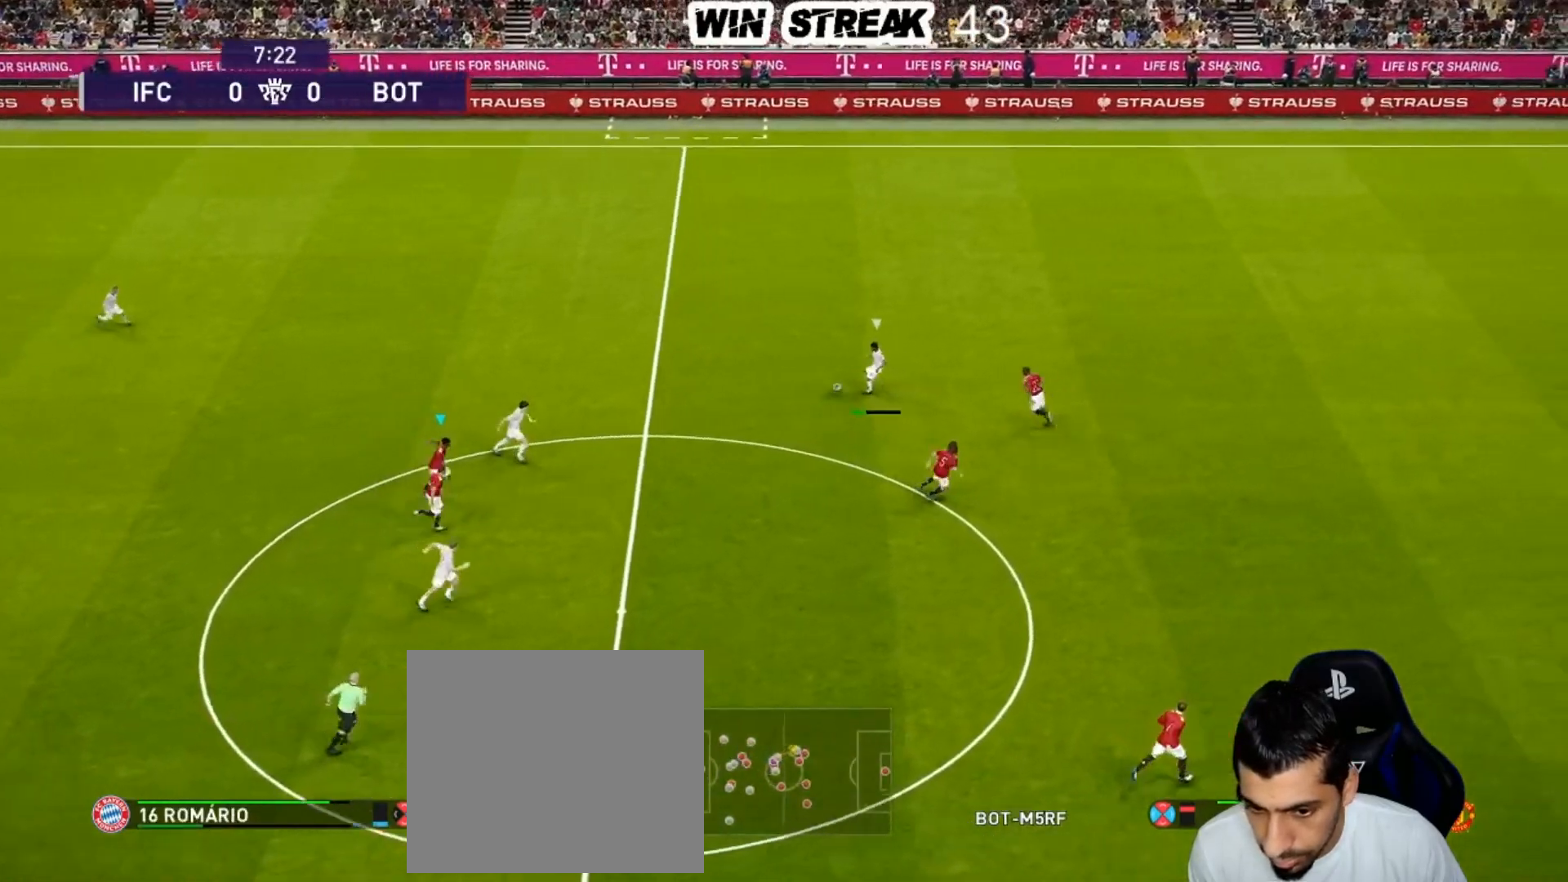
{"buttons": ["SQUARE", "R1"], "left_stick": "right", "right_stick": "center", "events": []}
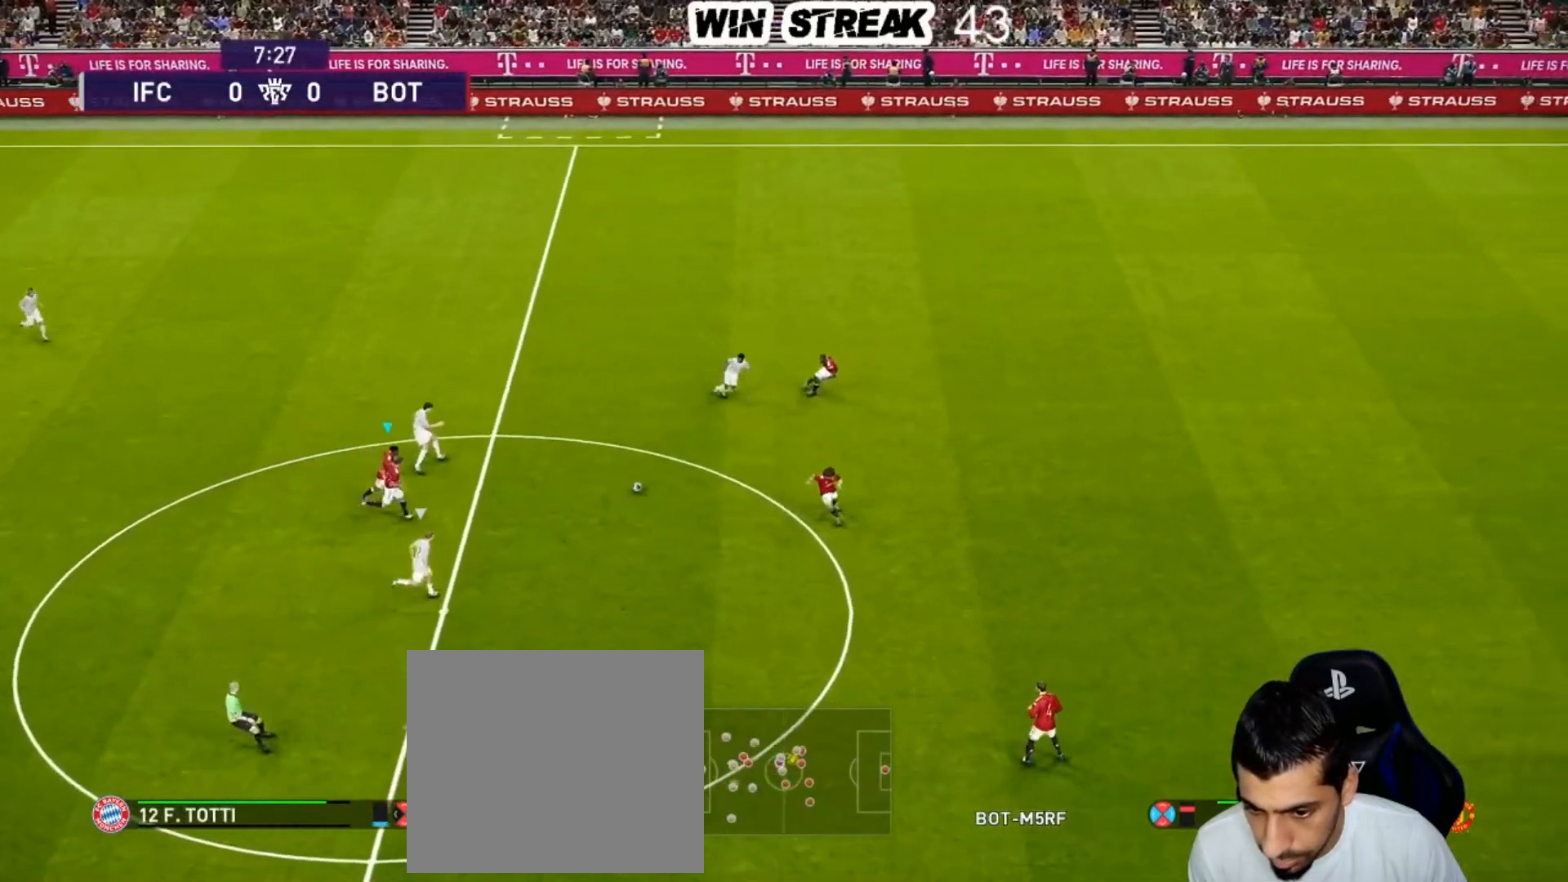
{"buttons": ["SQUARE", "R1"], "left_stick": "right", "right_stick": "center", "events": []}
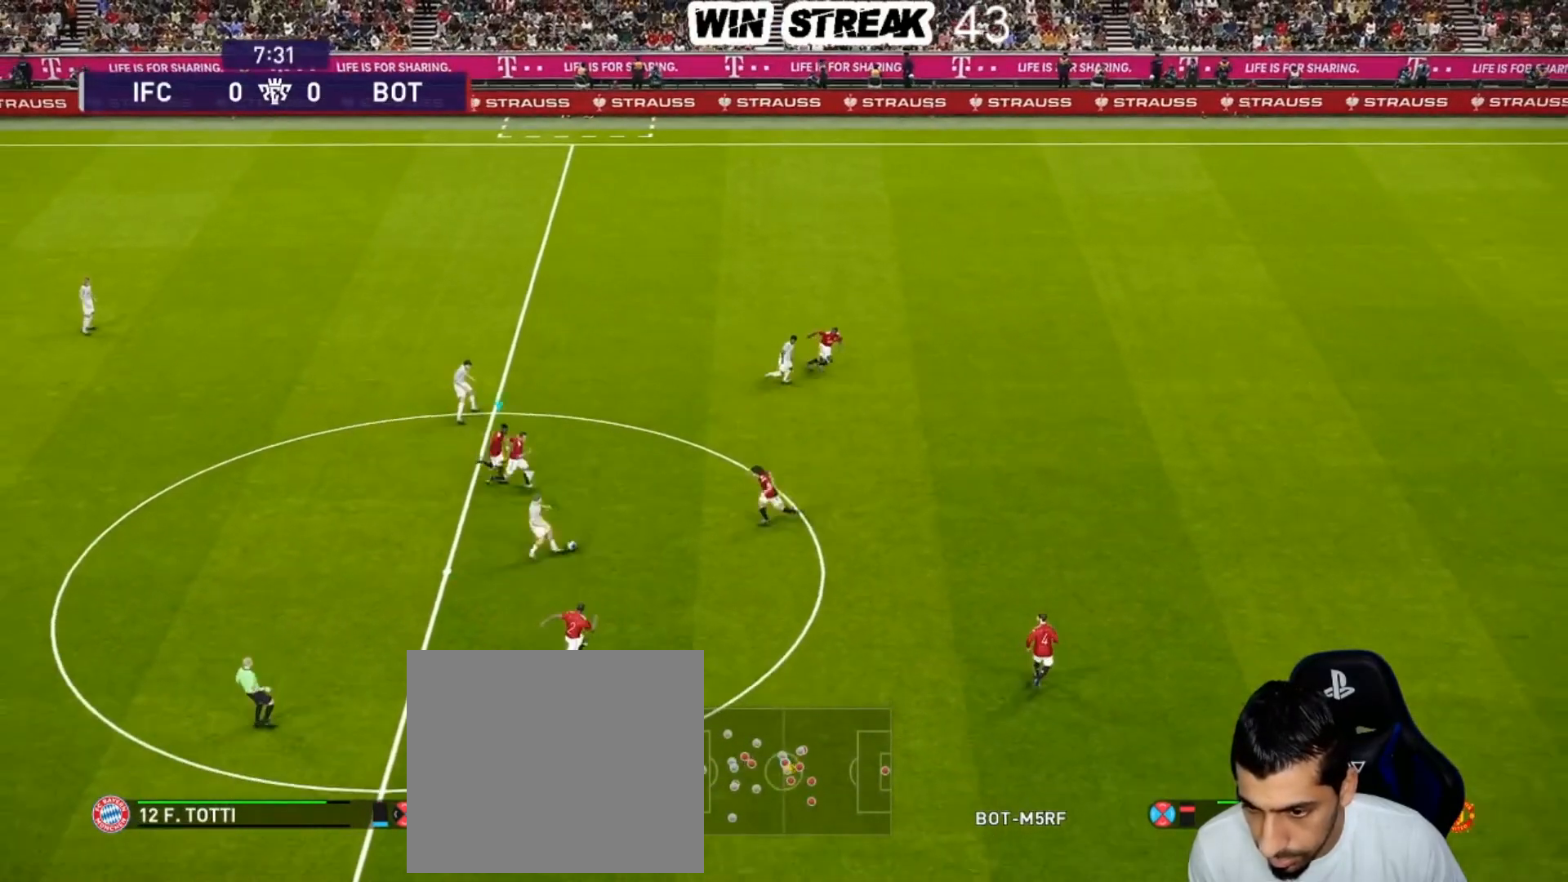
{"buttons": ["SQUARE", "R1"], "left_stick": "right", "right_stick": "center", "events": []}
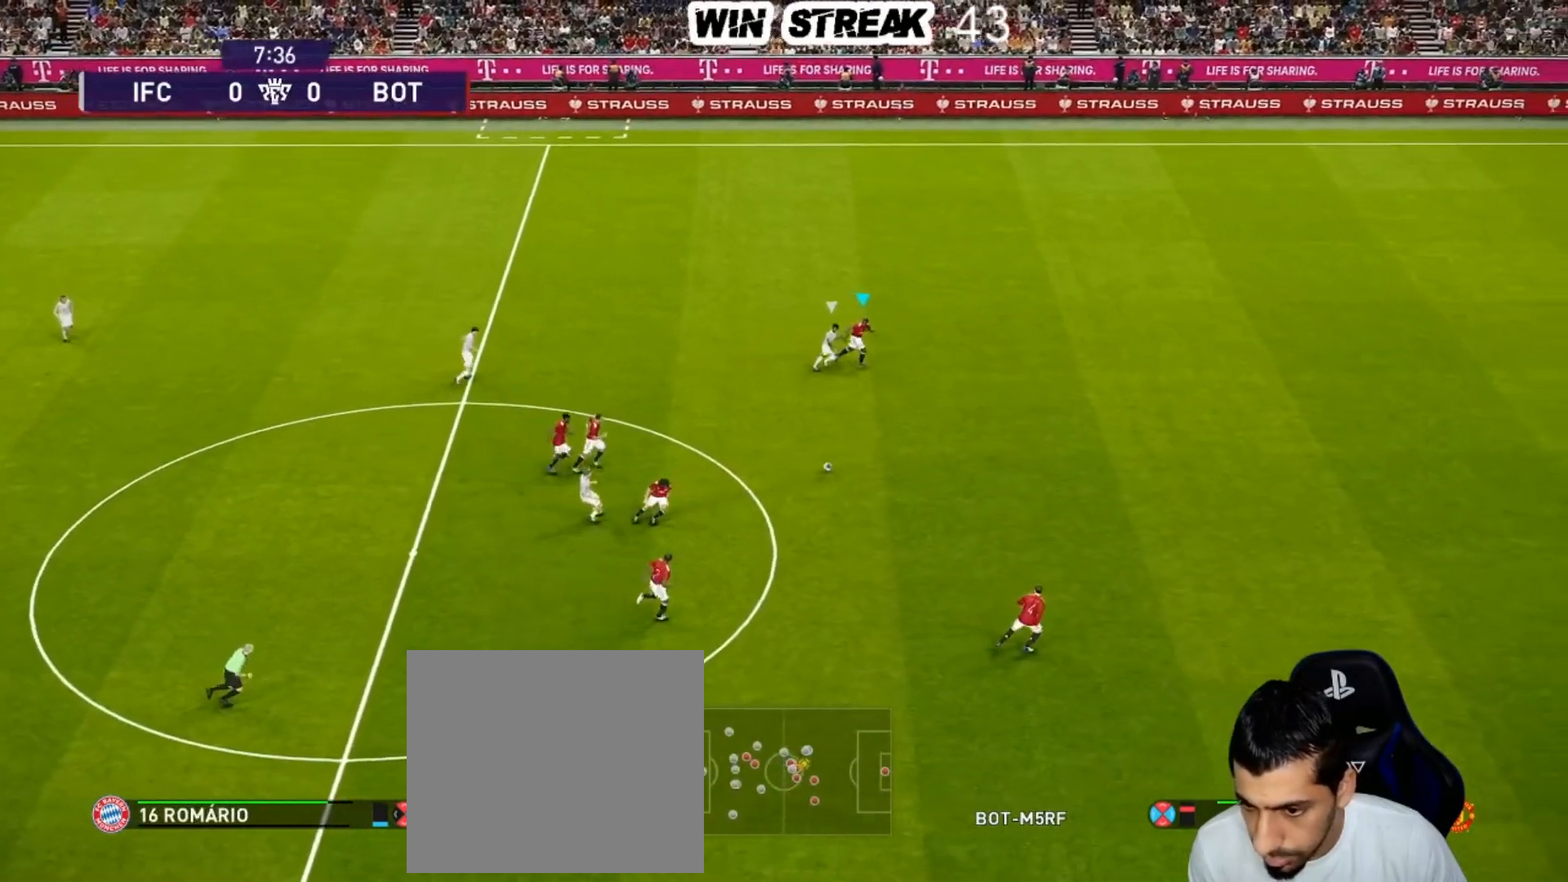
{"buttons": ["R1"], "left_stick": "right", "right_stick": "center", "events": [[150, "SQUARE", "up"]]}
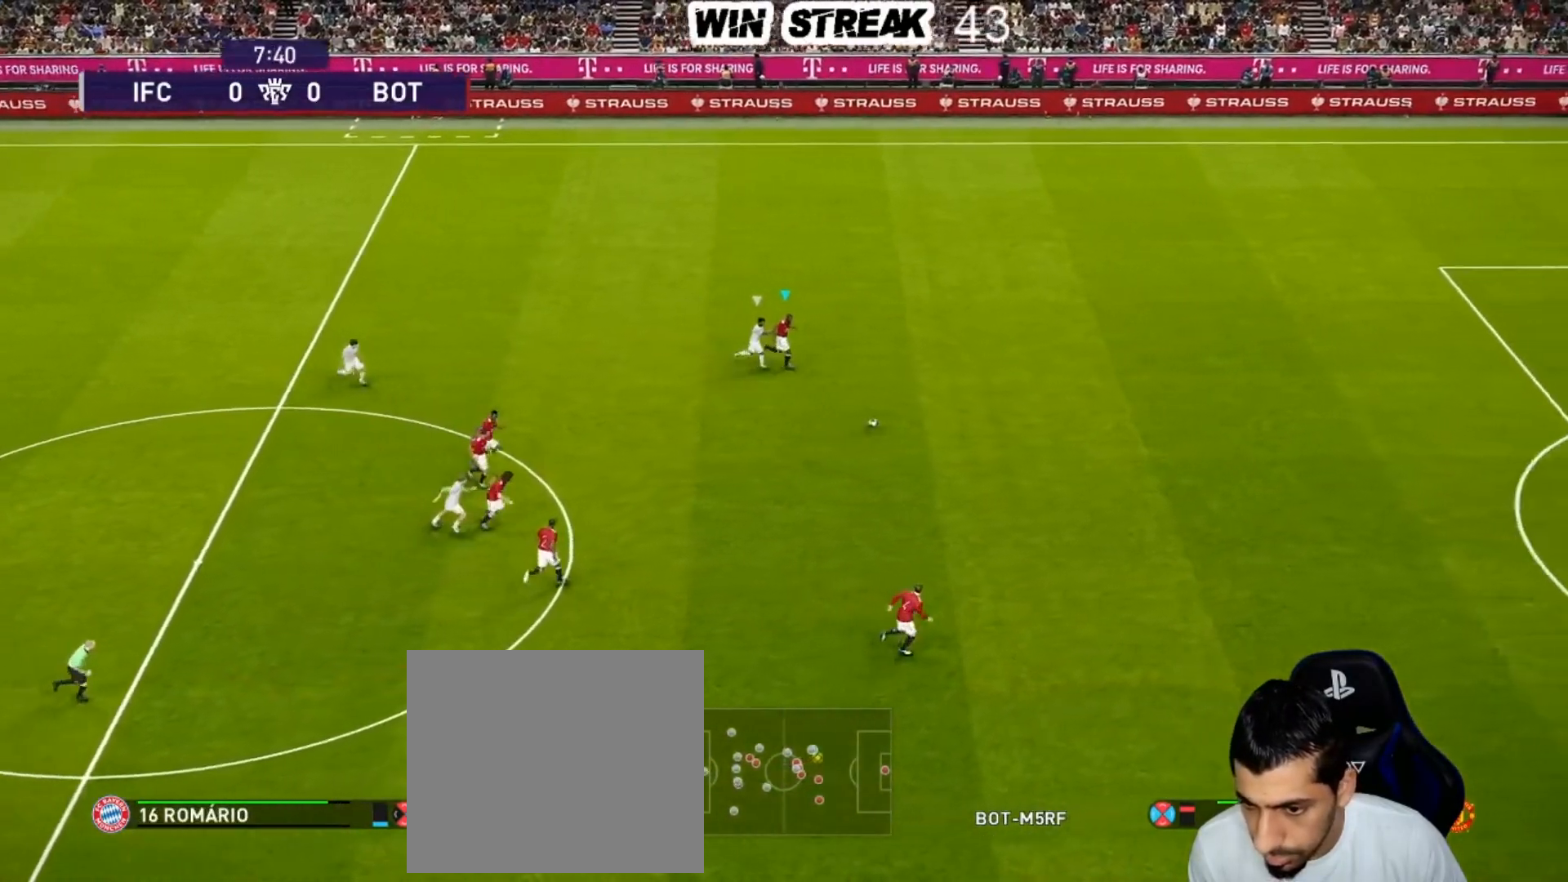
{"buttons": ["R1"], "left_stick": "right", "right_stick": "center", "events": []}
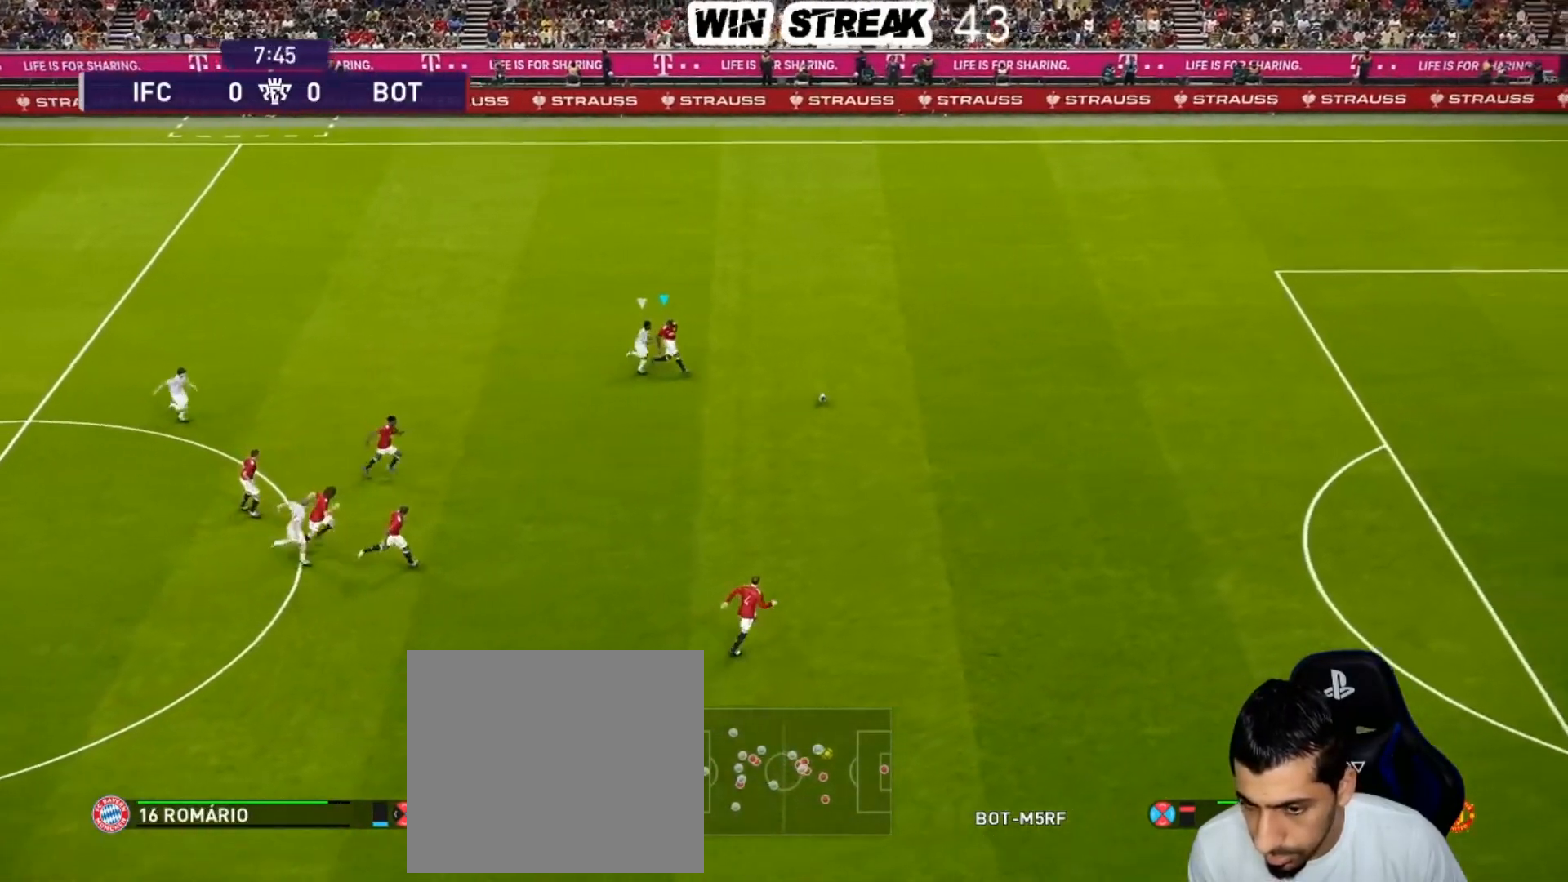
{"buttons": ["R1"], "left_stick": "right", "right_stick": "center", "events": []}
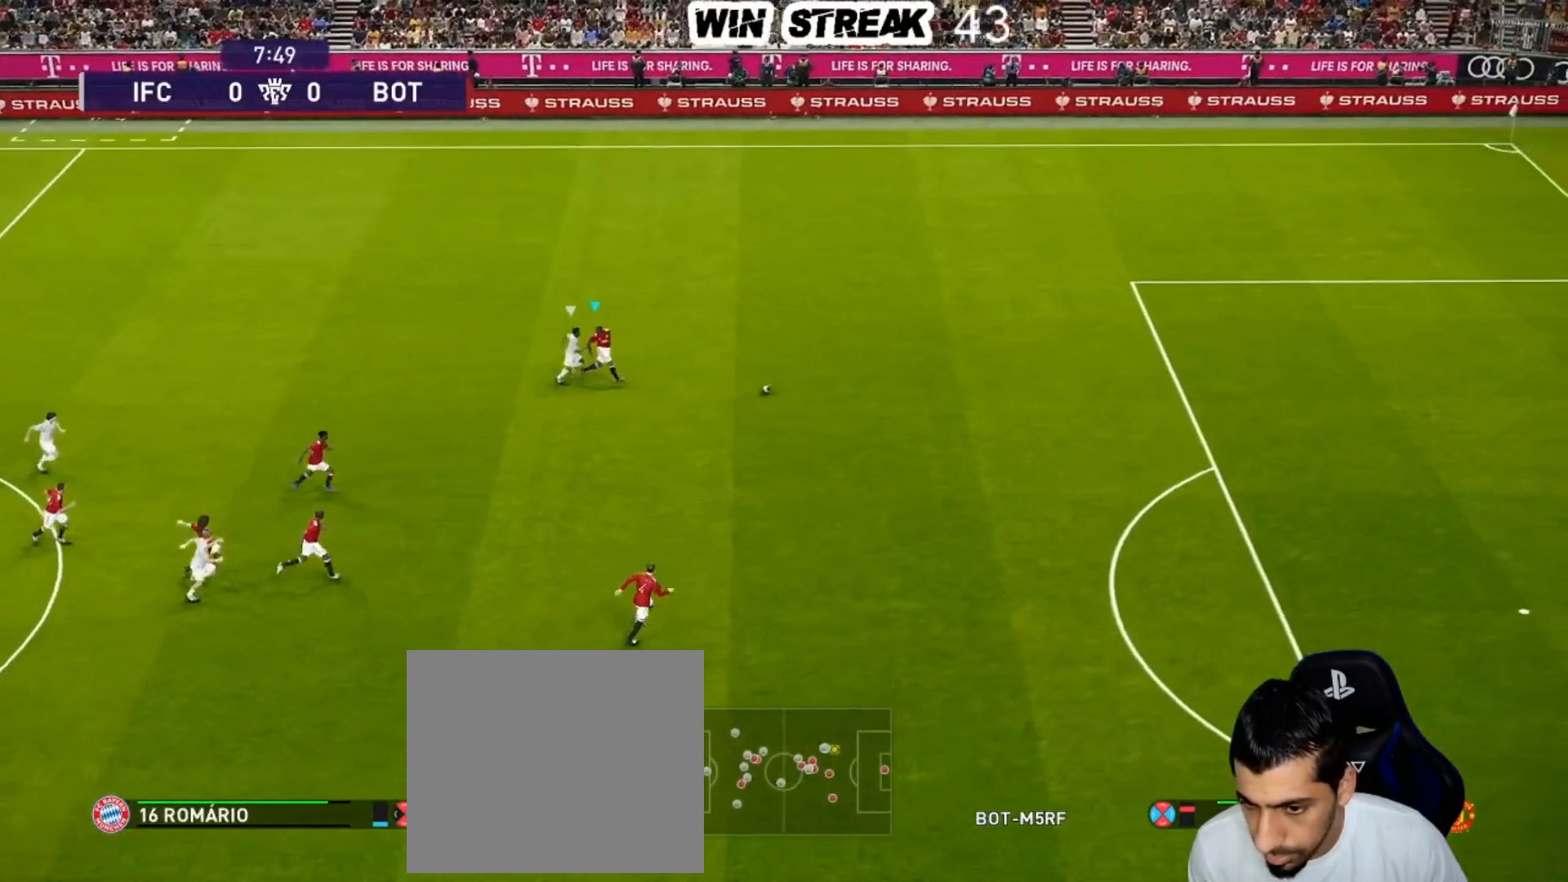
{"buttons": ["R1"], "left_stick": "up-right", "right_stick": "center", "events": [[267, "left_stick", "up-right"]]}